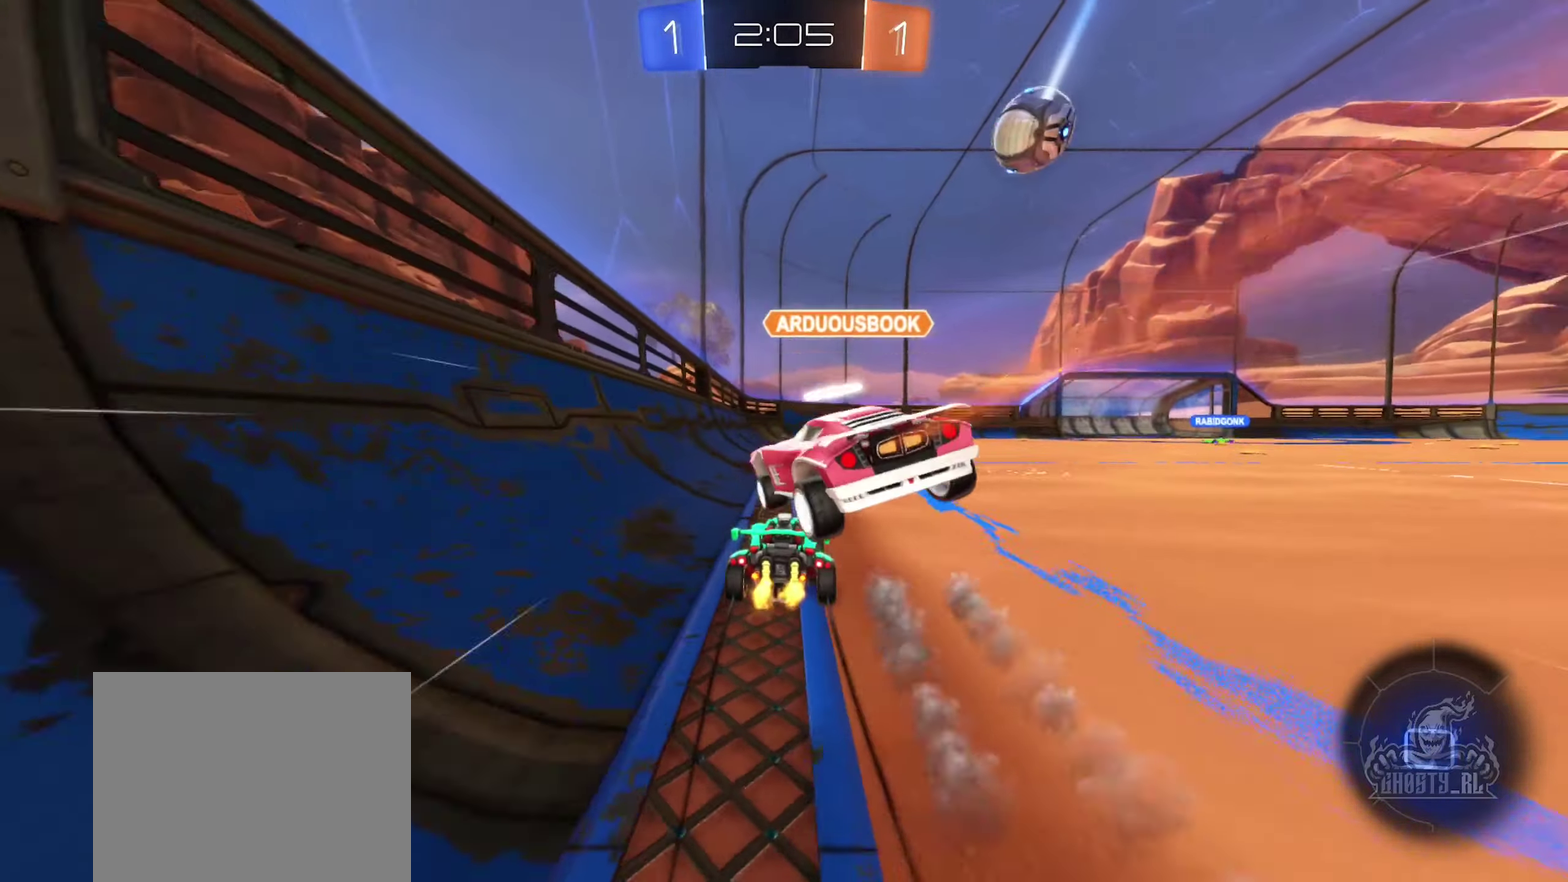
Gameplay with a controller (Xbox layout); each line is a JSON object with the inputs held at the frame after it. "events" lists button and stick changes between this image and that frame as [ms after this image, input, new state], when the widget could be followed in between.
{"buttons": ["R2"], "left_stick": "left", "right_stick": "center", "events": [[83, "R2", "up"], [117, "left_stick", "right"], [217, "R2", "down"], [250, "left_stick", "down-right"], [350, "left_stick", "left"]]}
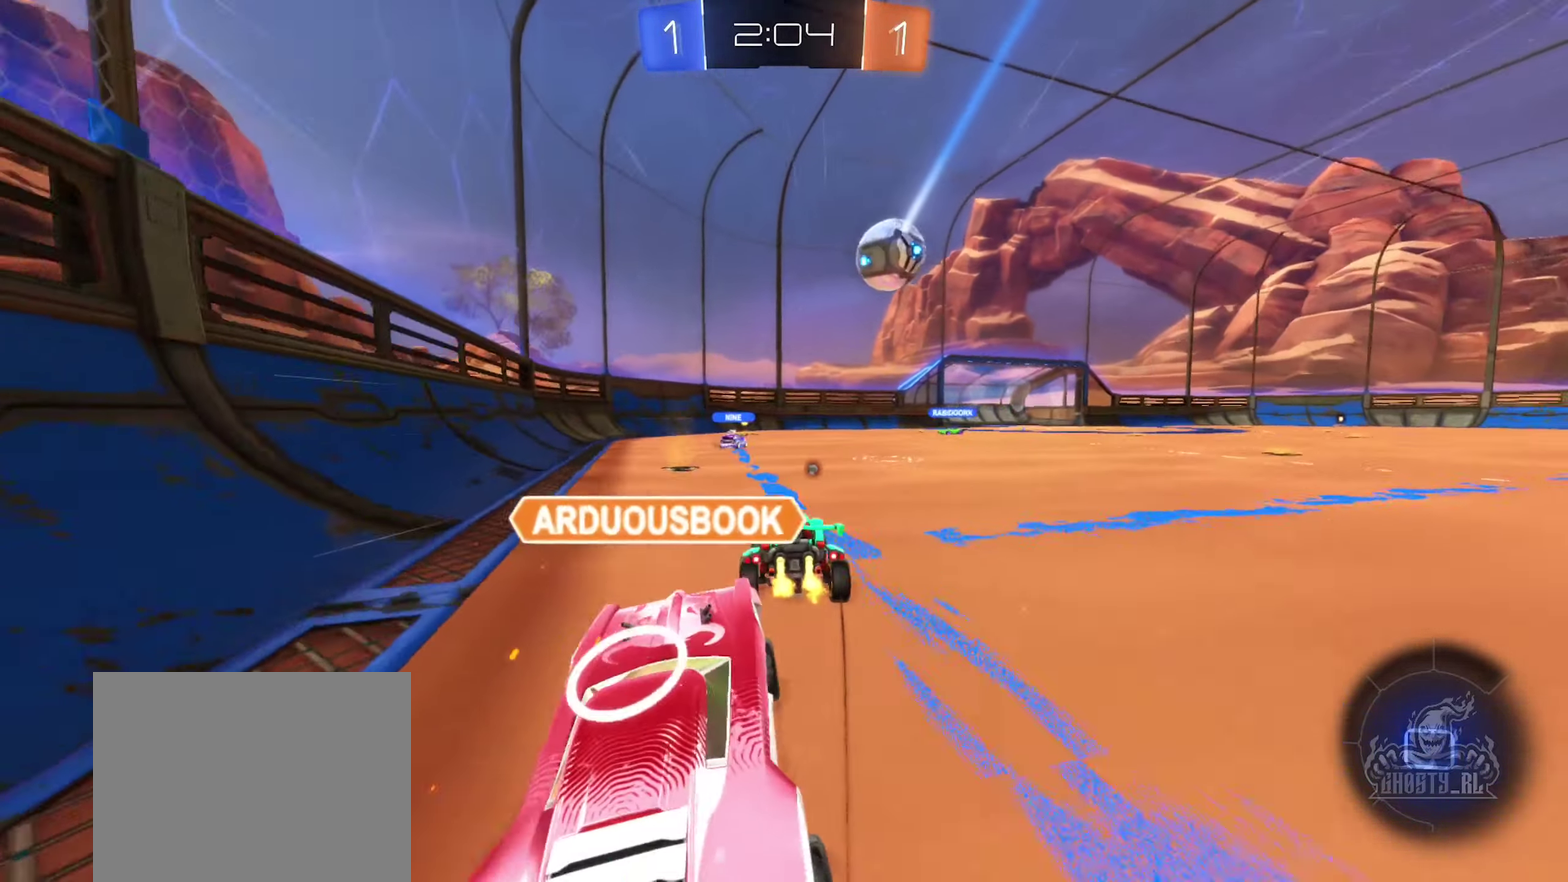
{"buttons": ["R2"], "left_stick": "right", "right_stick": "center", "events": [[50, "left_stick", "center"], [467, "left_stick", "right"]]}
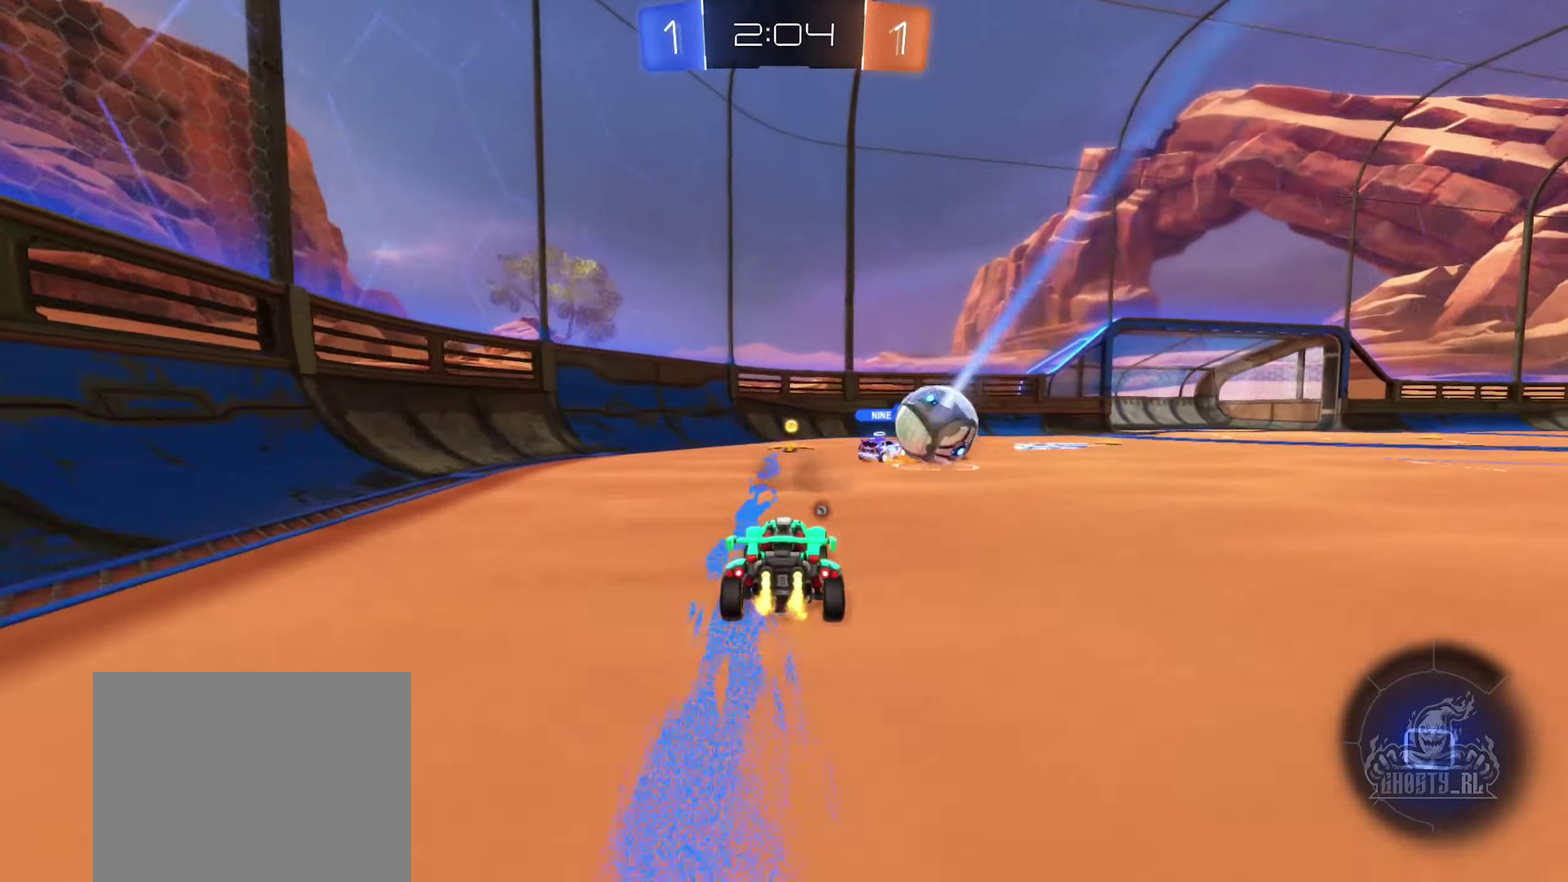
{"buttons": ["R2"], "left_stick": "left", "right_stick": "center", "events": [[100, "left_stick", "center"], [150, "left_stick", "right"], [233, "left_stick", "down-right"], [250, "R2", "up"], [300, "left_stick", "left"], [417, "R2", "down"]]}
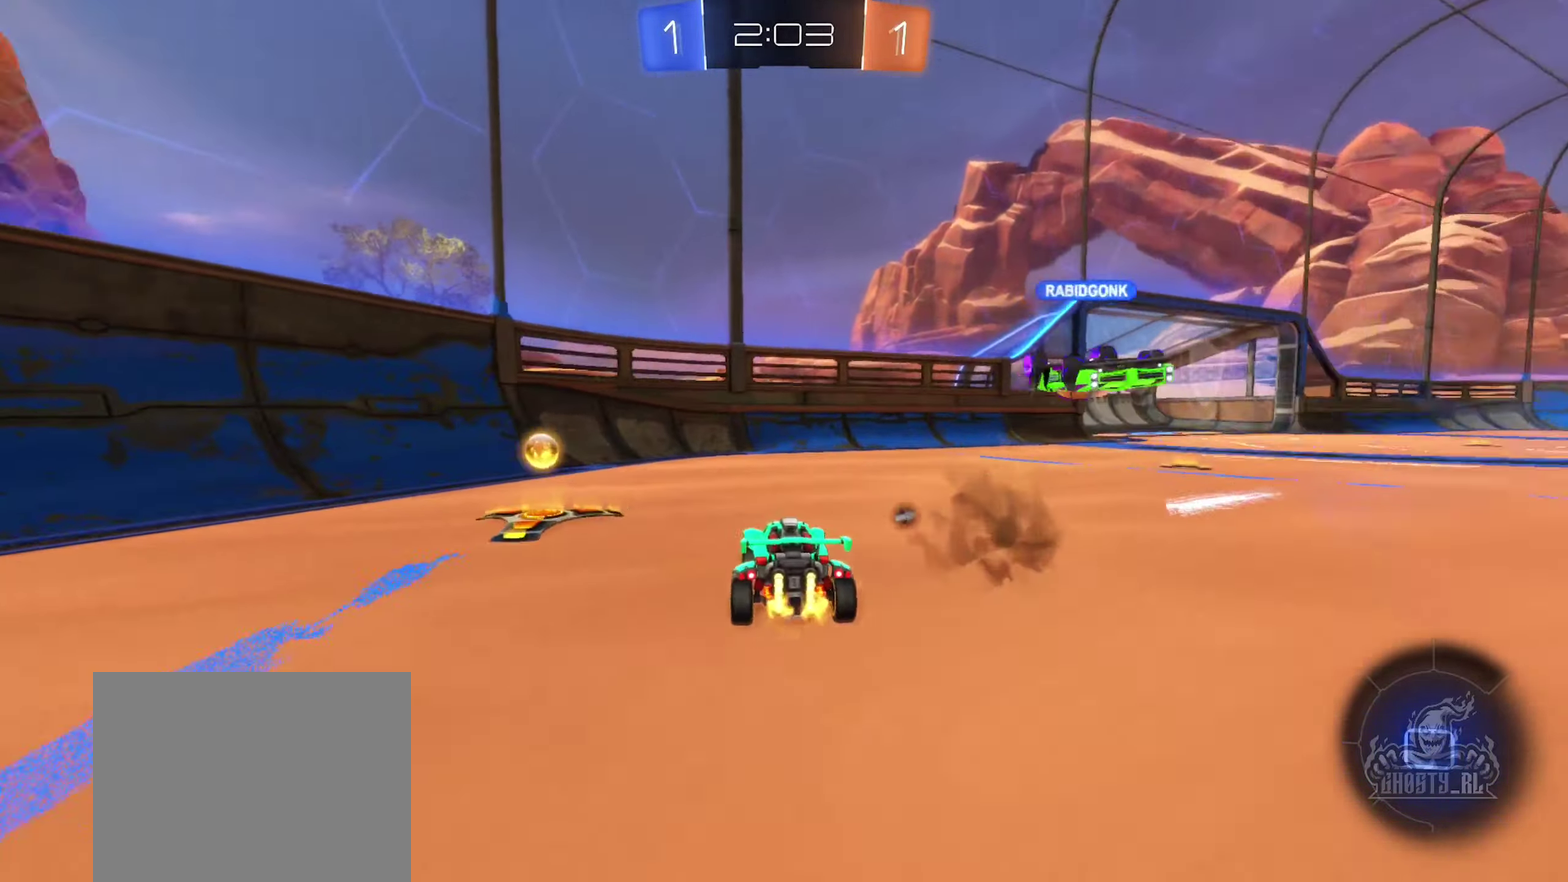
{"buttons": ["R2"], "left_stick": "right", "right_stick": "center", "events": [[67, "Y", "down"], [100, "left_stick", "right"], [200, "Y", "up"]]}
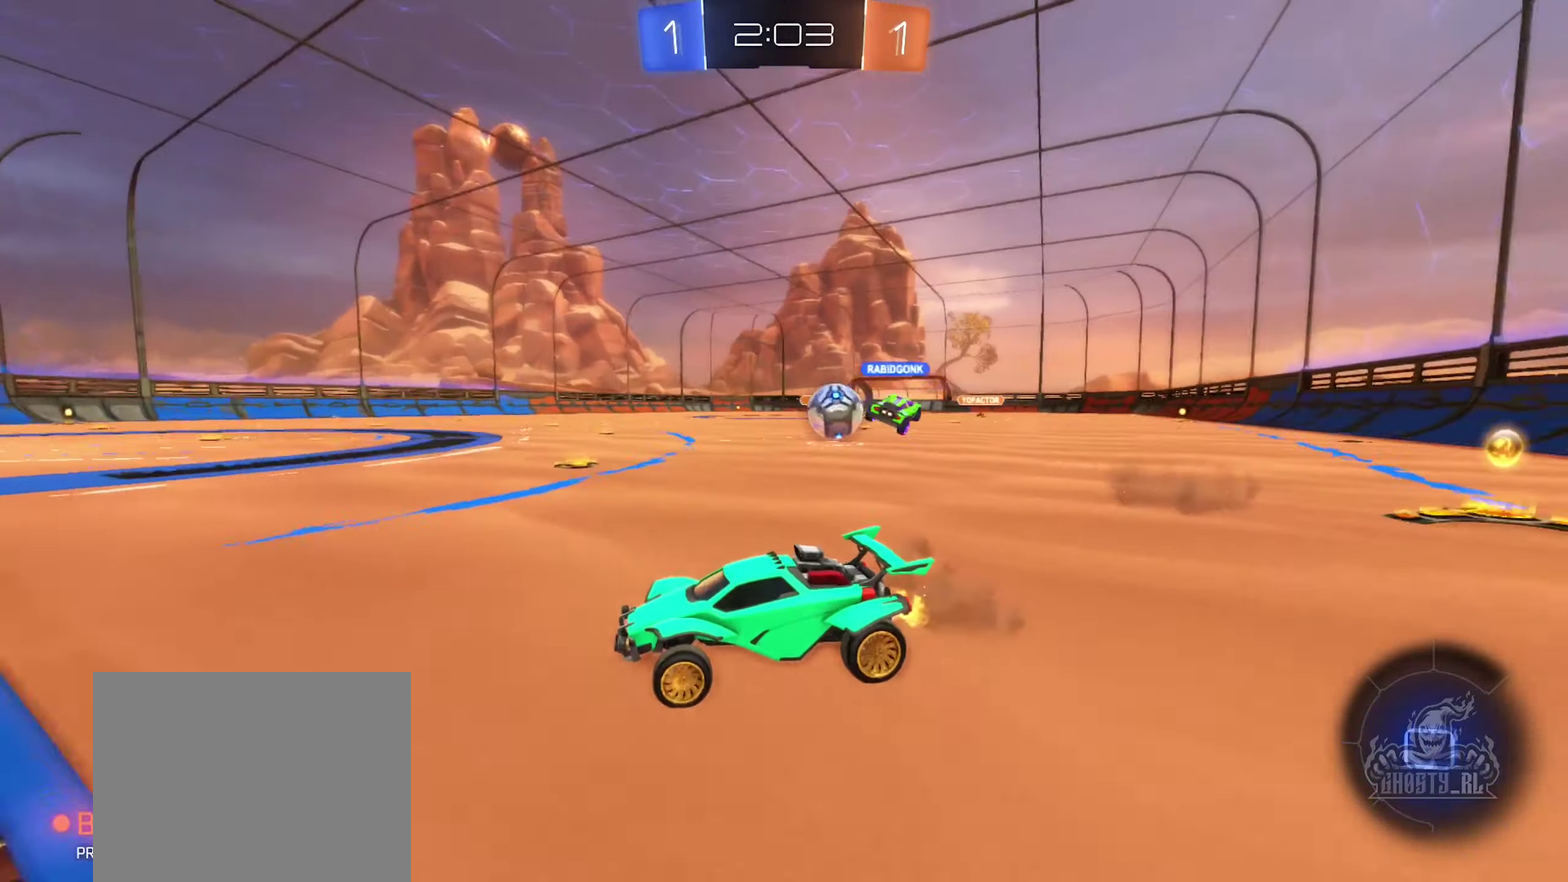
{"buttons": ["R2"], "left_stick": "right", "right_stick": "center", "events": [[317, "R2", "up"], [383, "R2", "down"]]}
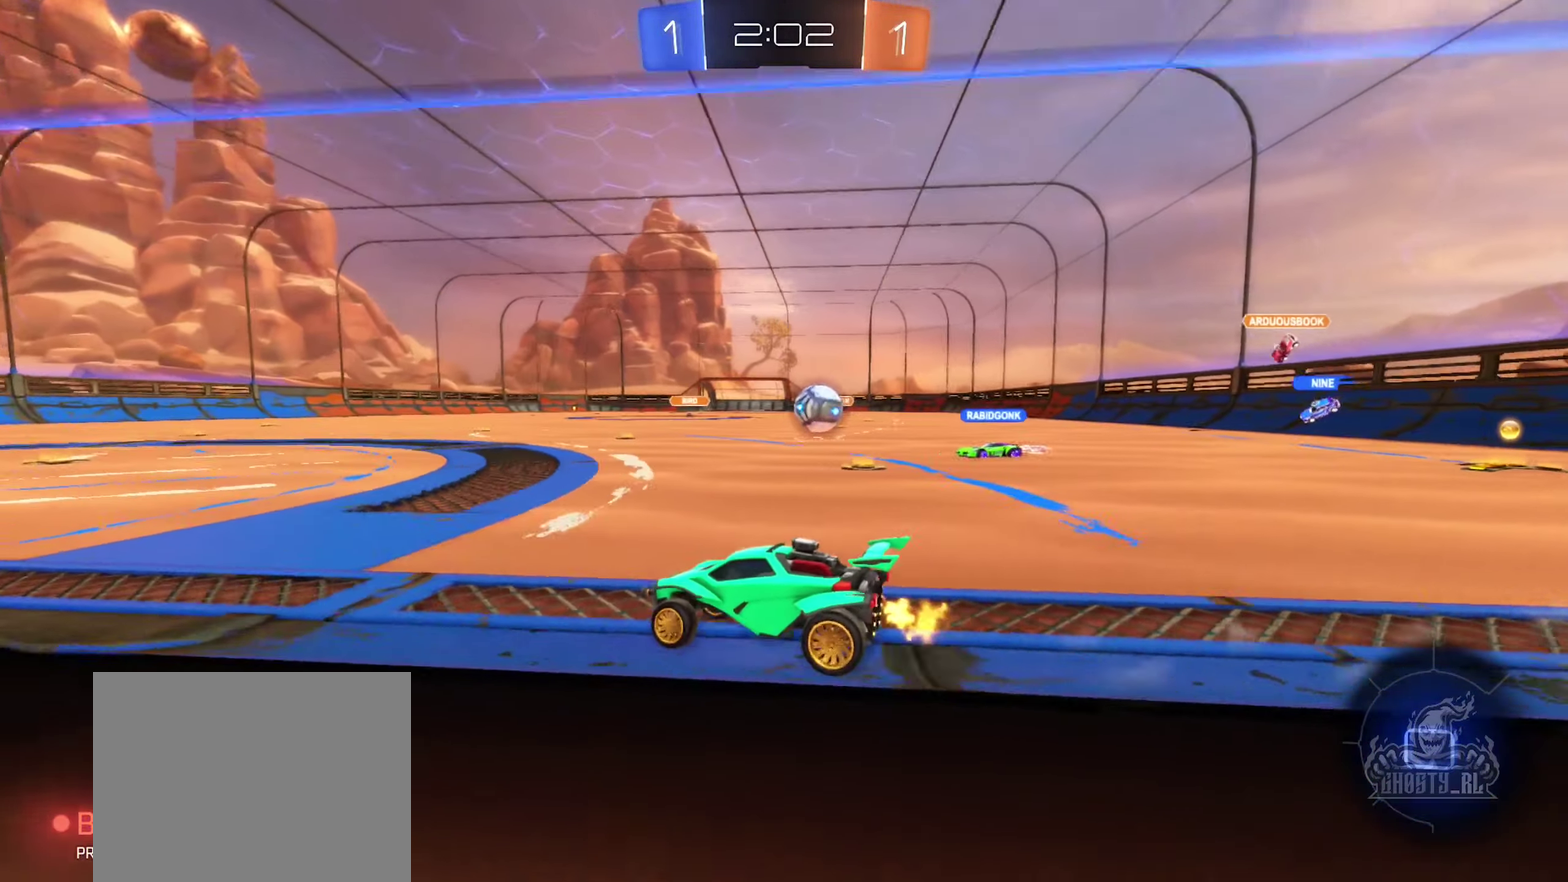
{"buttons": ["R2"], "left_stick": "center", "right_stick": "center", "events": [[17, "left_stick", "center"], [67, "left_stick", "left"], [133, "R2", "up"], [183, "L2", "down"], [183, "left_stick", "down-left"], [233, "left_stick", "center"], [300, "L2", "up"], [333, "R2", "down"]]}
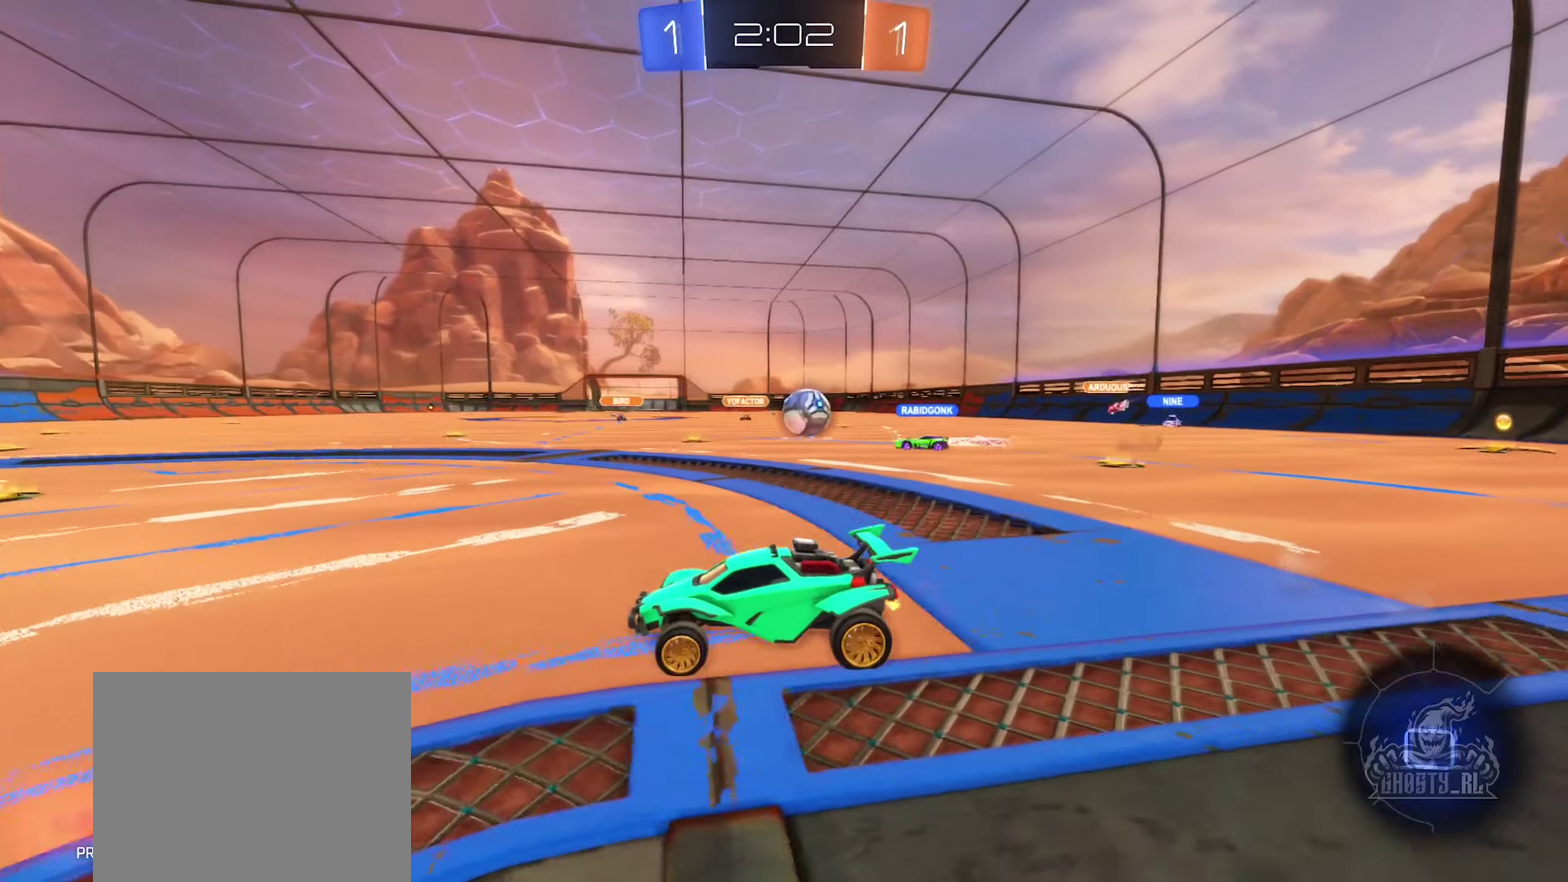
{"buttons": ["R2"], "left_stick": "right", "right_stick": "center", "events": [[17, "left_stick", "down-left"], [150, "left_stick", "center"], [200, "left_stick", "right"]]}
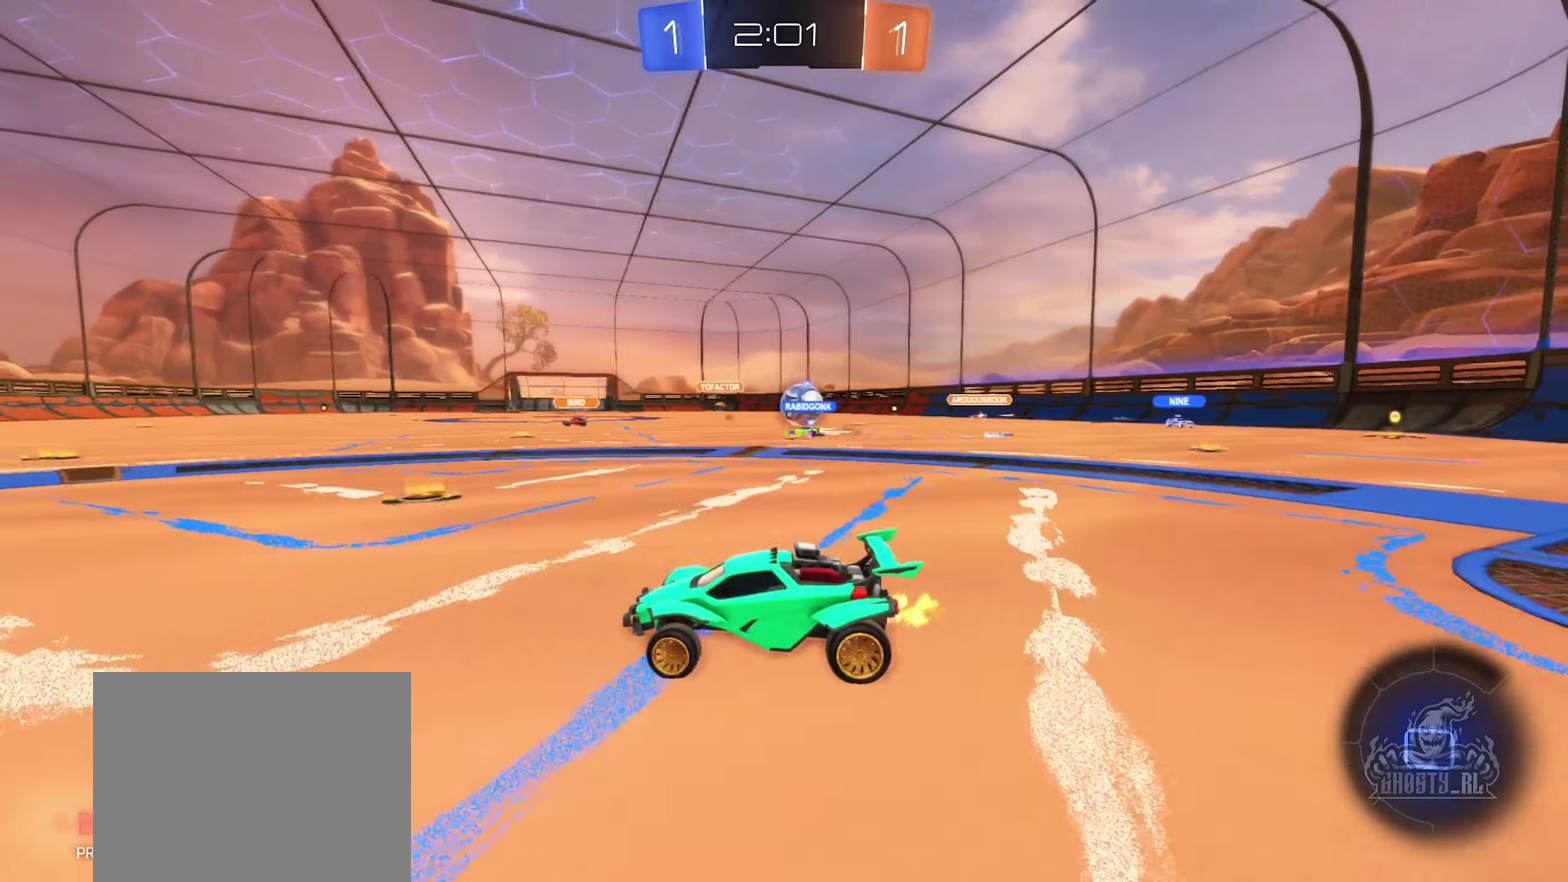
{"buttons": [], "left_stick": "right", "right_stick": "center", "events": [[467, "R2", "up"]]}
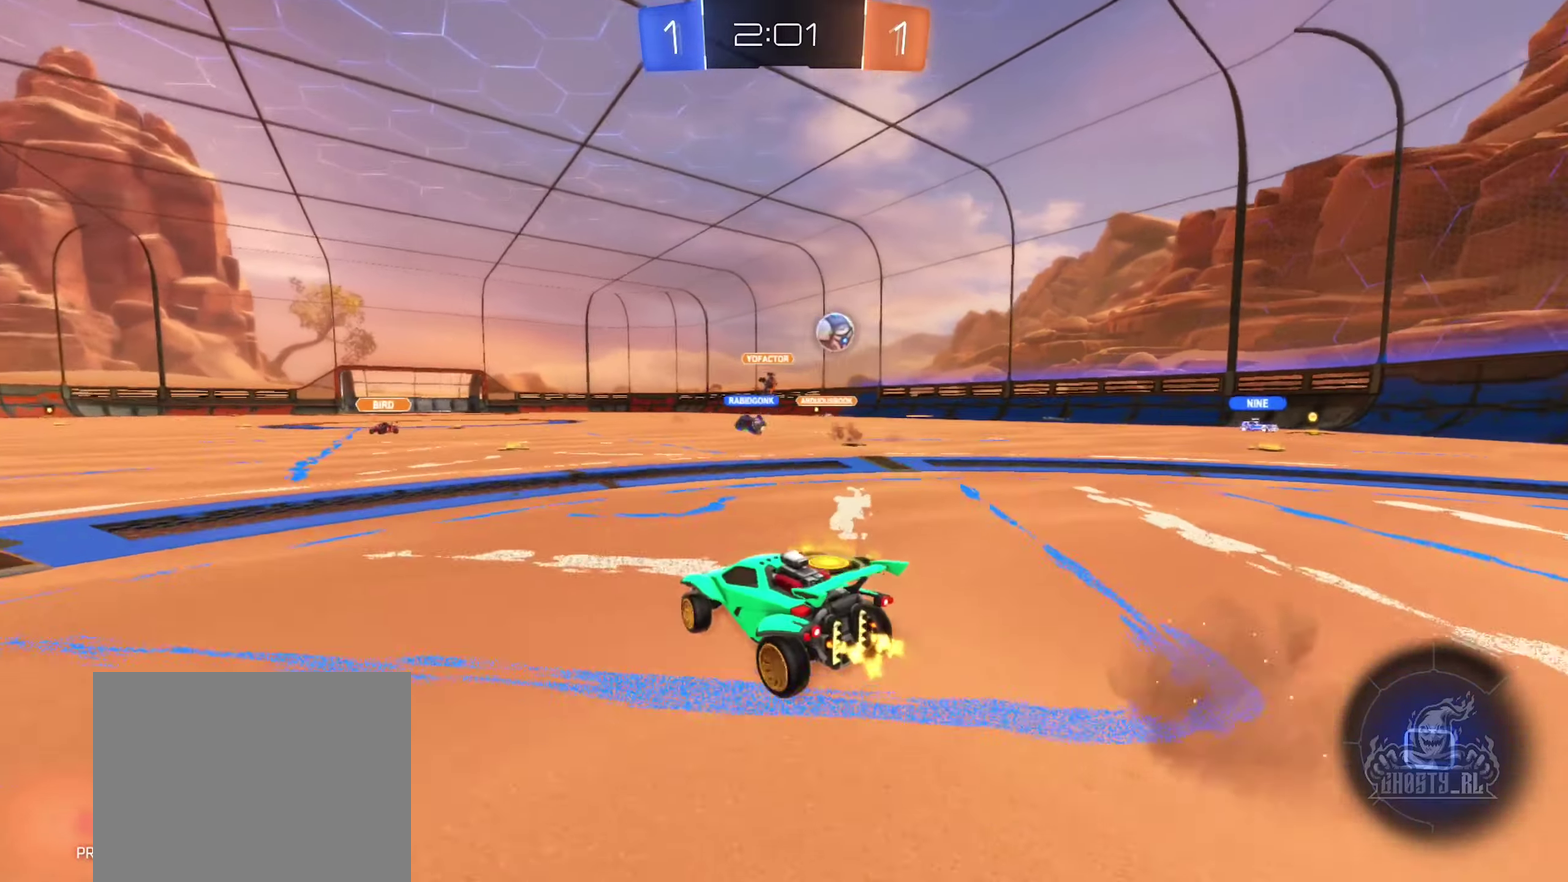
{"buttons": [], "left_stick": "right", "right_stick": "center", "events": [[67, "R2", "down"], [384, "R2", "up"]]}
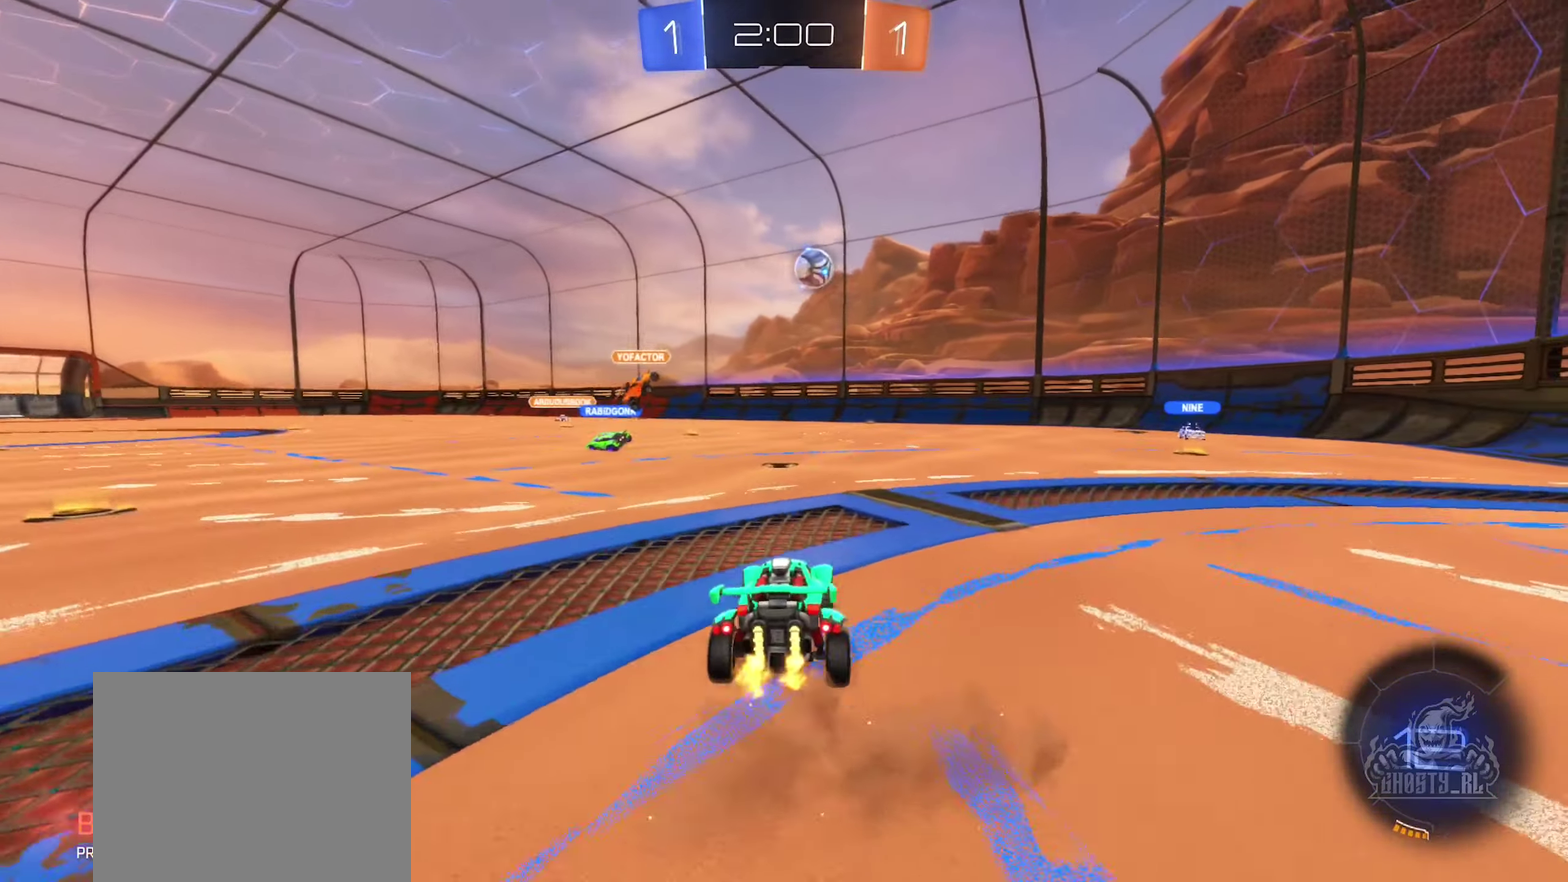
{"buttons": ["R2"], "left_stick": "right", "right_stick": "center", "events": [[50, "R2", "down"]]}
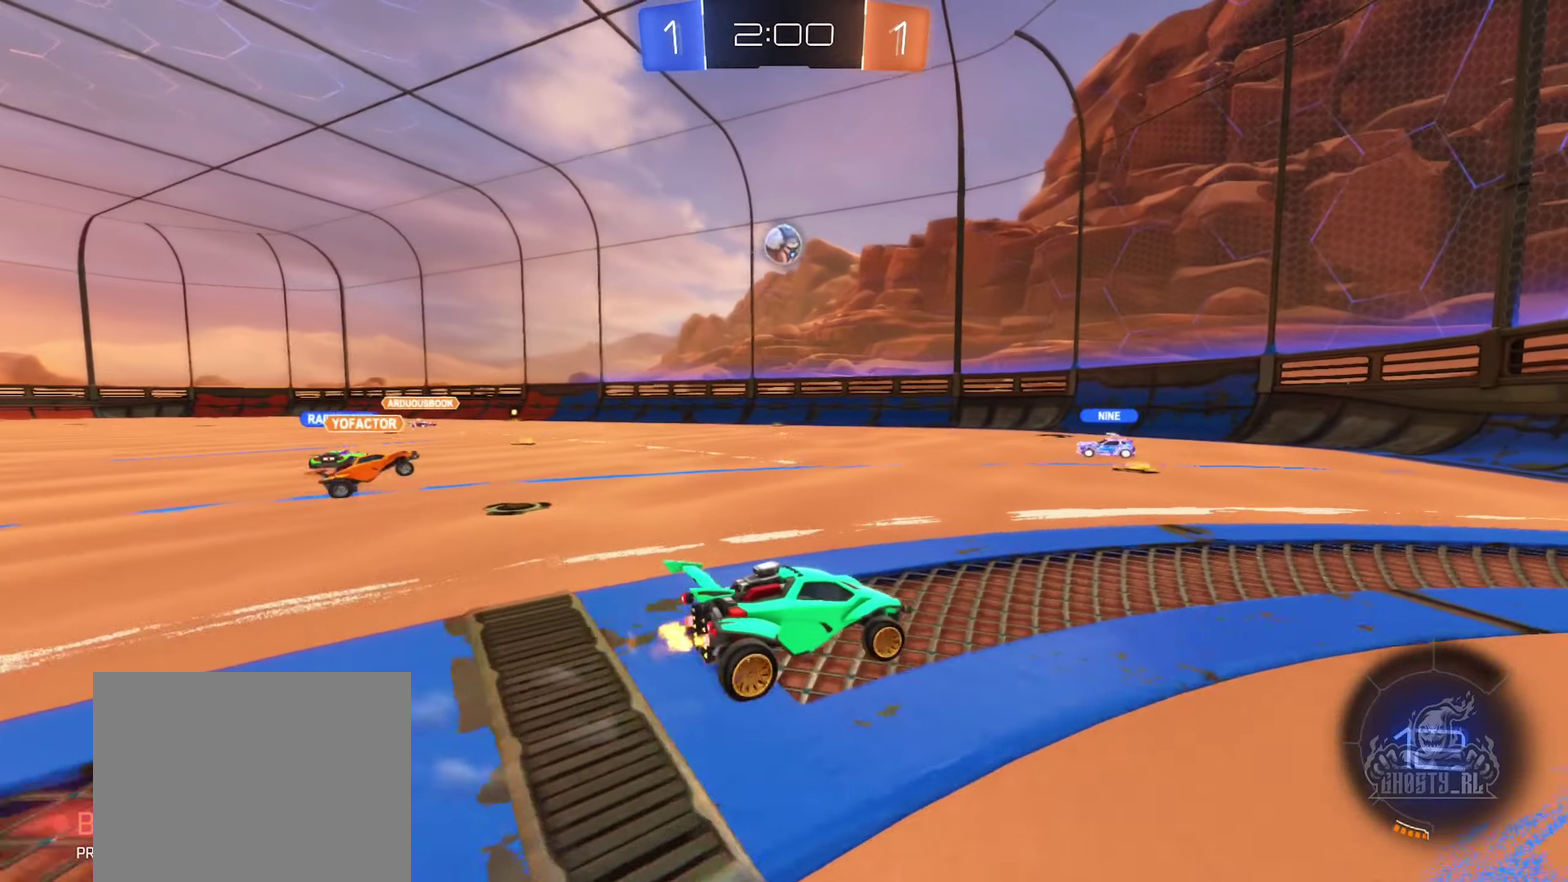
{"buttons": [], "left_stick": "center", "right_stick": "center", "events": [[134, "left_stick", "left"], [167, "R2", "up"], [434, "left_stick", "center"]]}
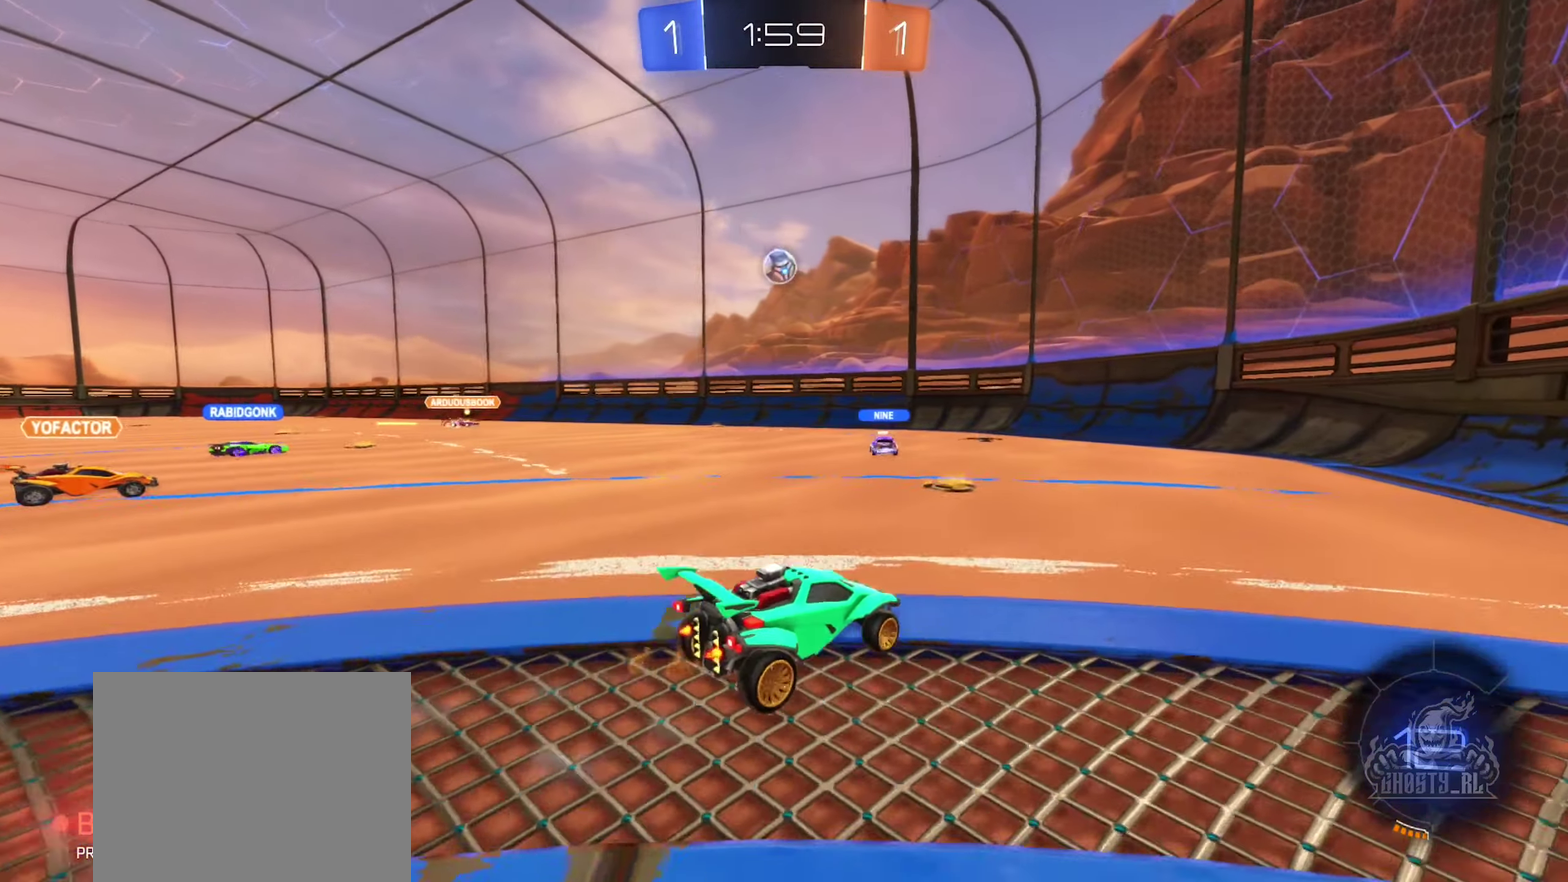
{"buttons": [], "left_stick": "right", "right_stick": "center", "events": [[50, "left_stick", "left"], [284, "R2", "down"], [400, "left_stick", "right"], [467, "R2", "up"]]}
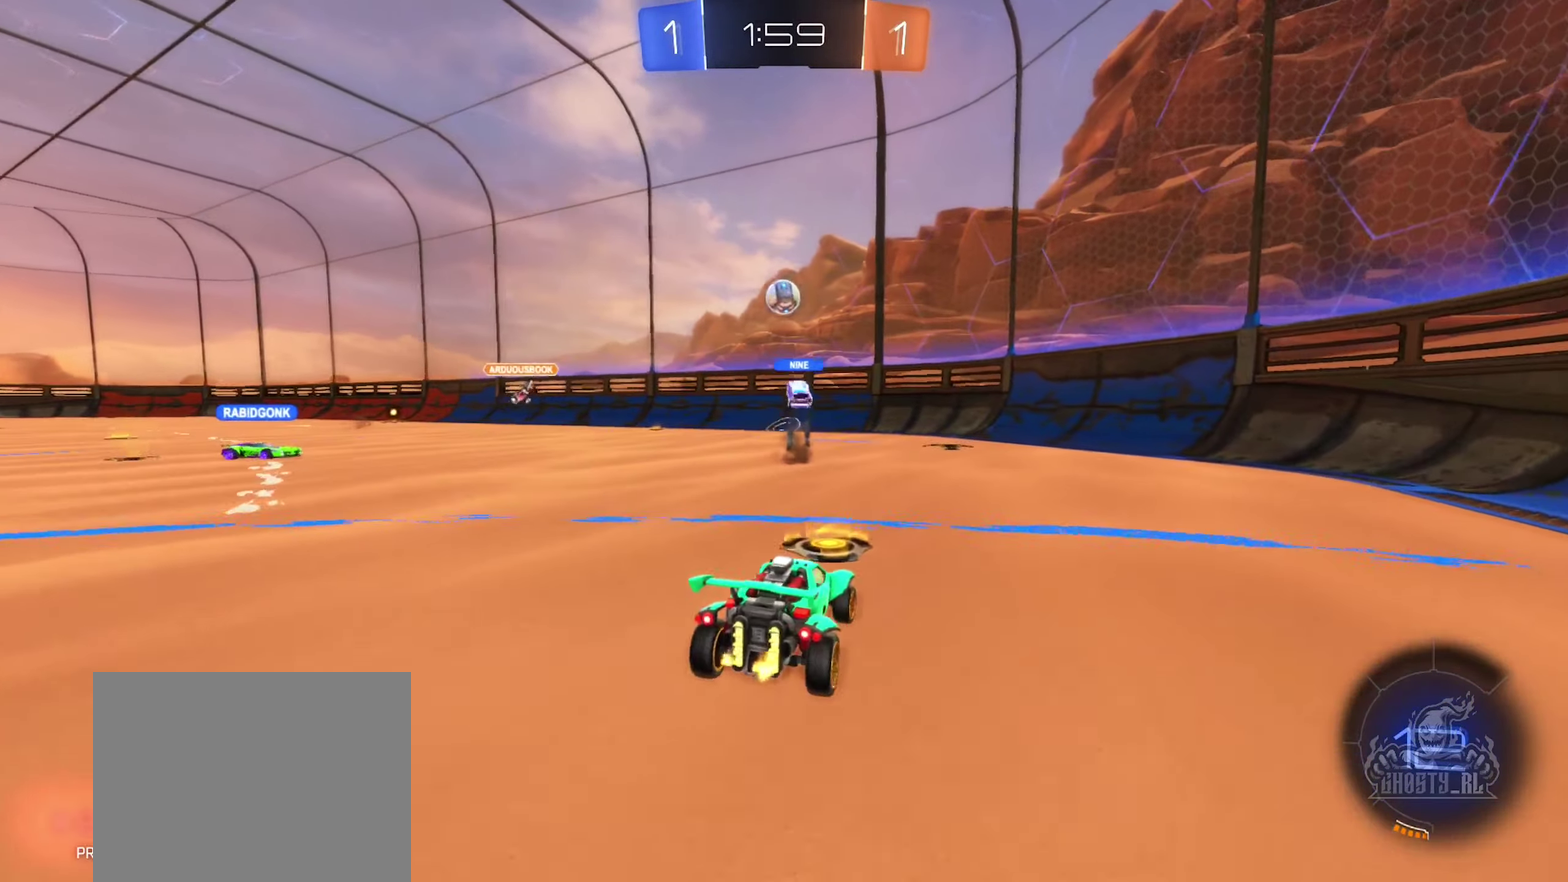
{"buttons": ["R2"], "left_stick": "right", "right_stick": "center", "events": [[50, "L1", "down"], [167, "L1", "up"], [200, "R2", "down"]]}
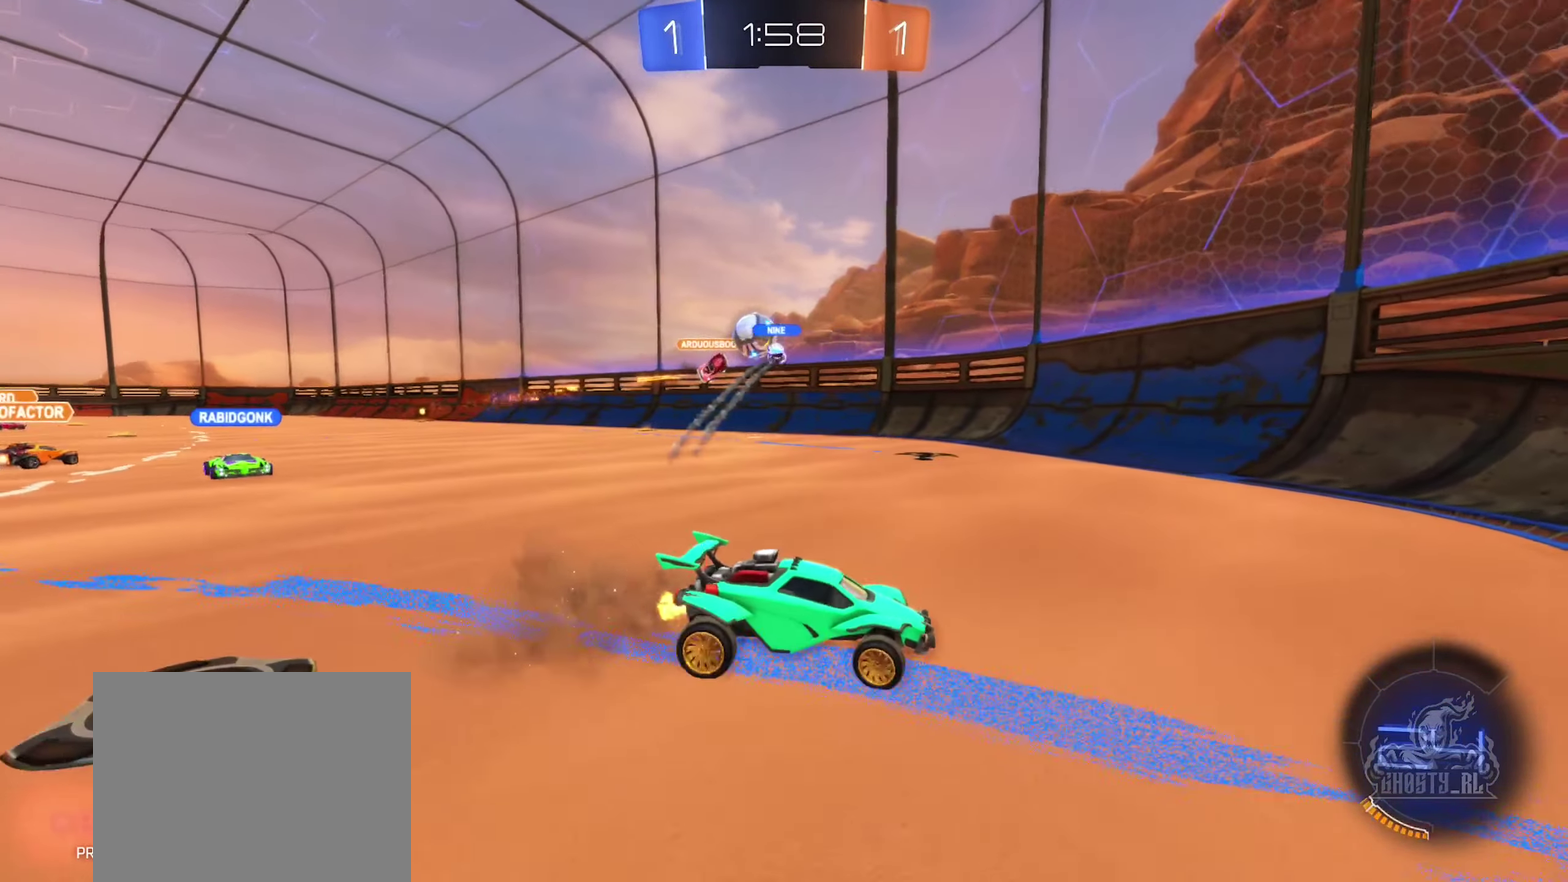
{"buttons": ["L1", "R2"], "left_stick": "right", "right_stick": "center", "events": [[250, "left_stick", "down-right"], [400, "left_stick", "right"], [417, "L1", "down"]]}
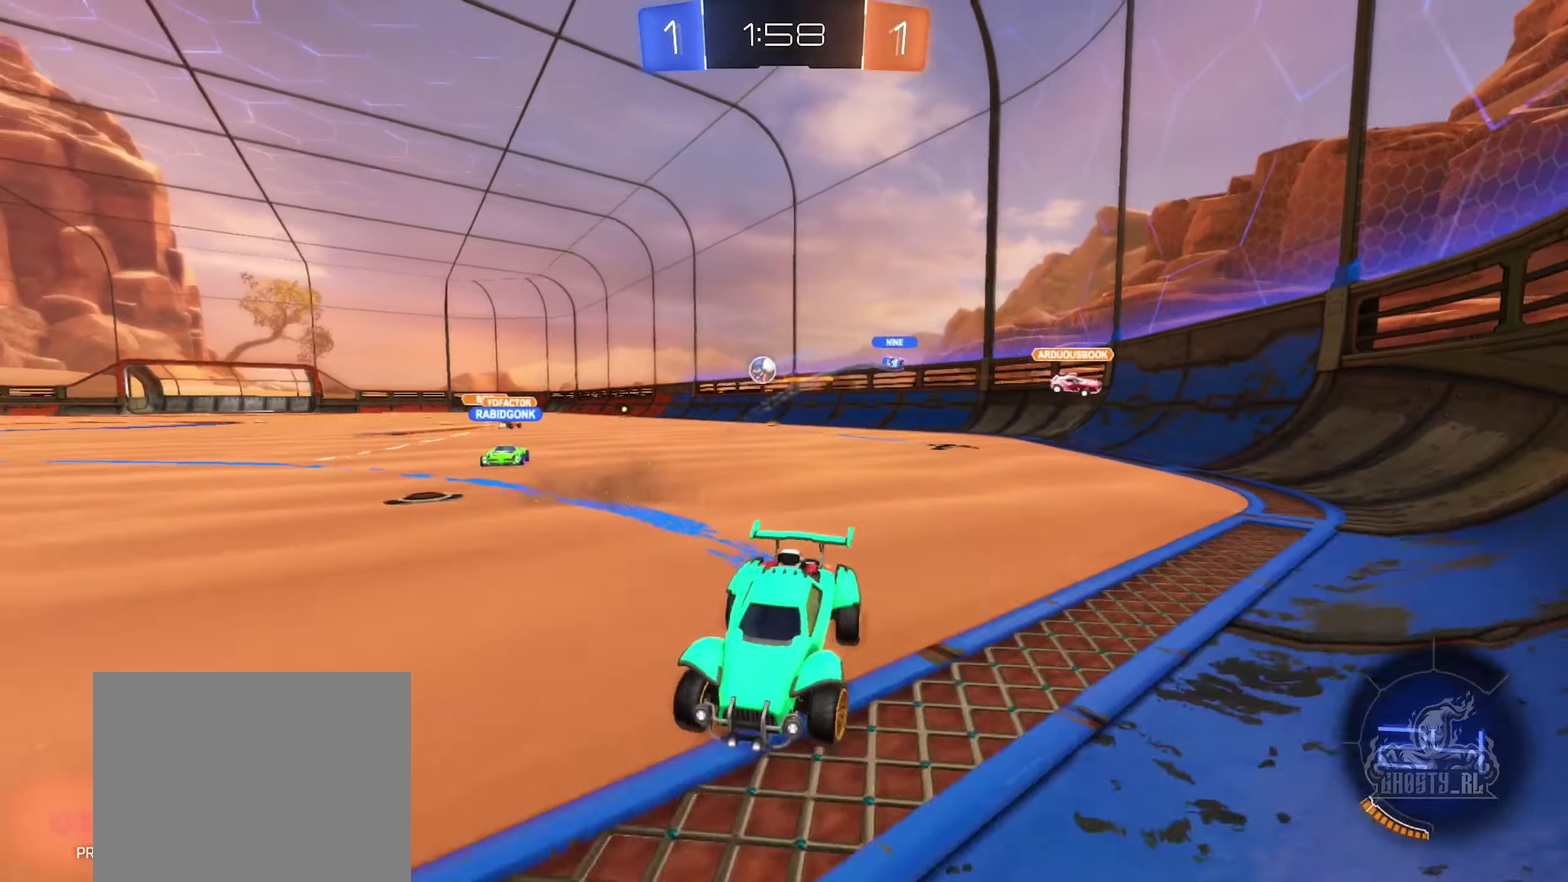
{"buttons": ["L2"], "left_stick": "down-right", "right_stick": "center", "events": [[100, "L1", "up"], [384, "R2", "up"], [434, "L2", "down"], [467, "left_stick", "down-right"]]}
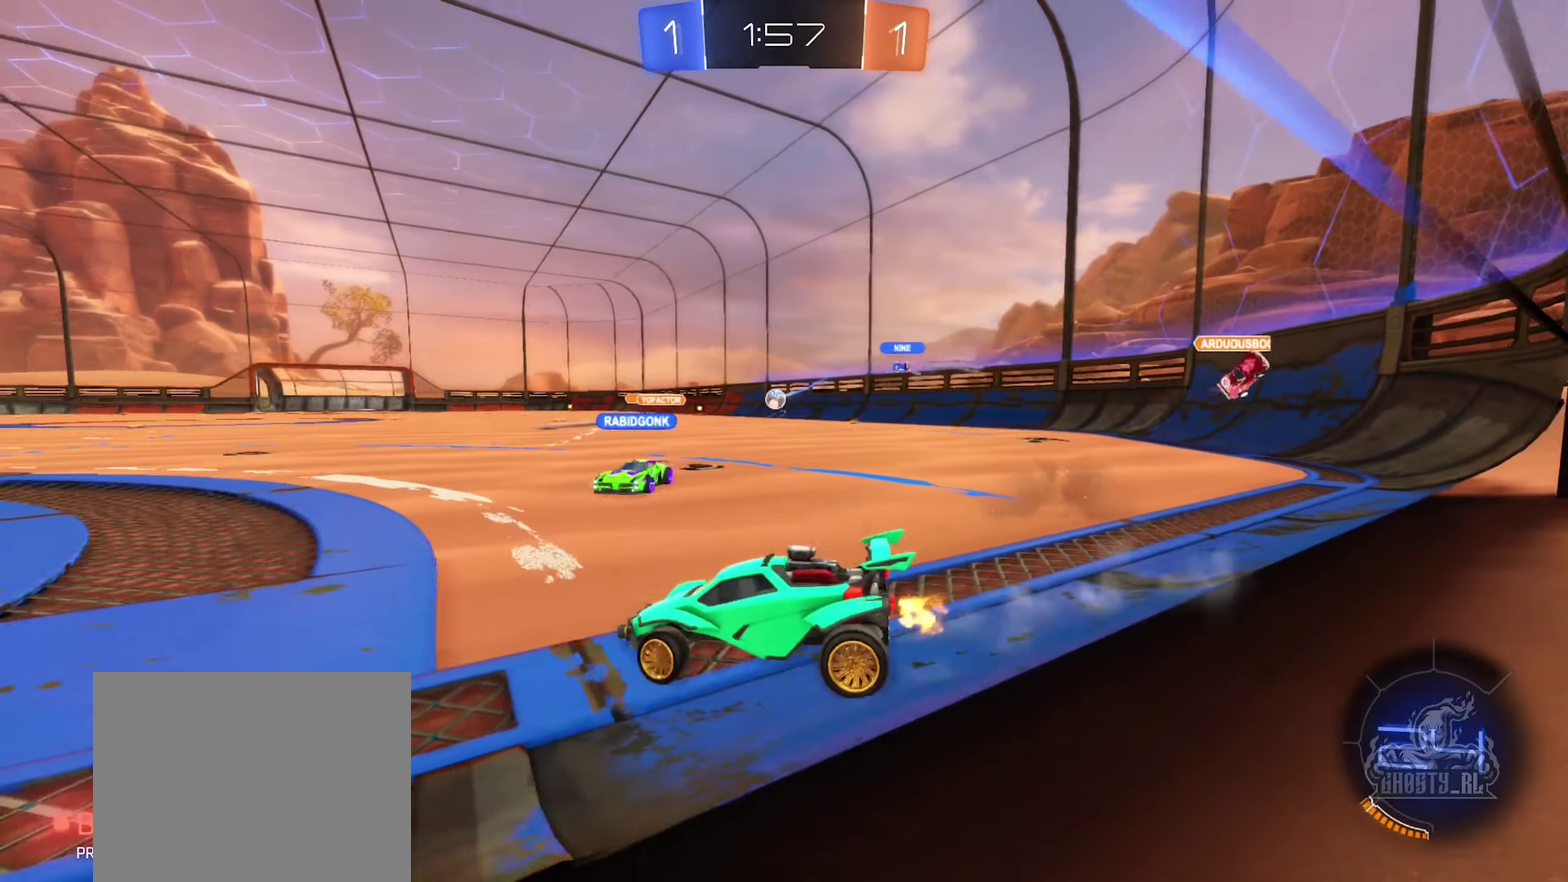
{"buttons": ["R2"], "left_stick": "up-right", "right_stick": "center", "events": [[134, "left_stick", "down"], [184, "left_stick", "down-left"], [334, "R2", "down"], [433, "L2", "up"], [450, "left_stick", "up-right"]]}
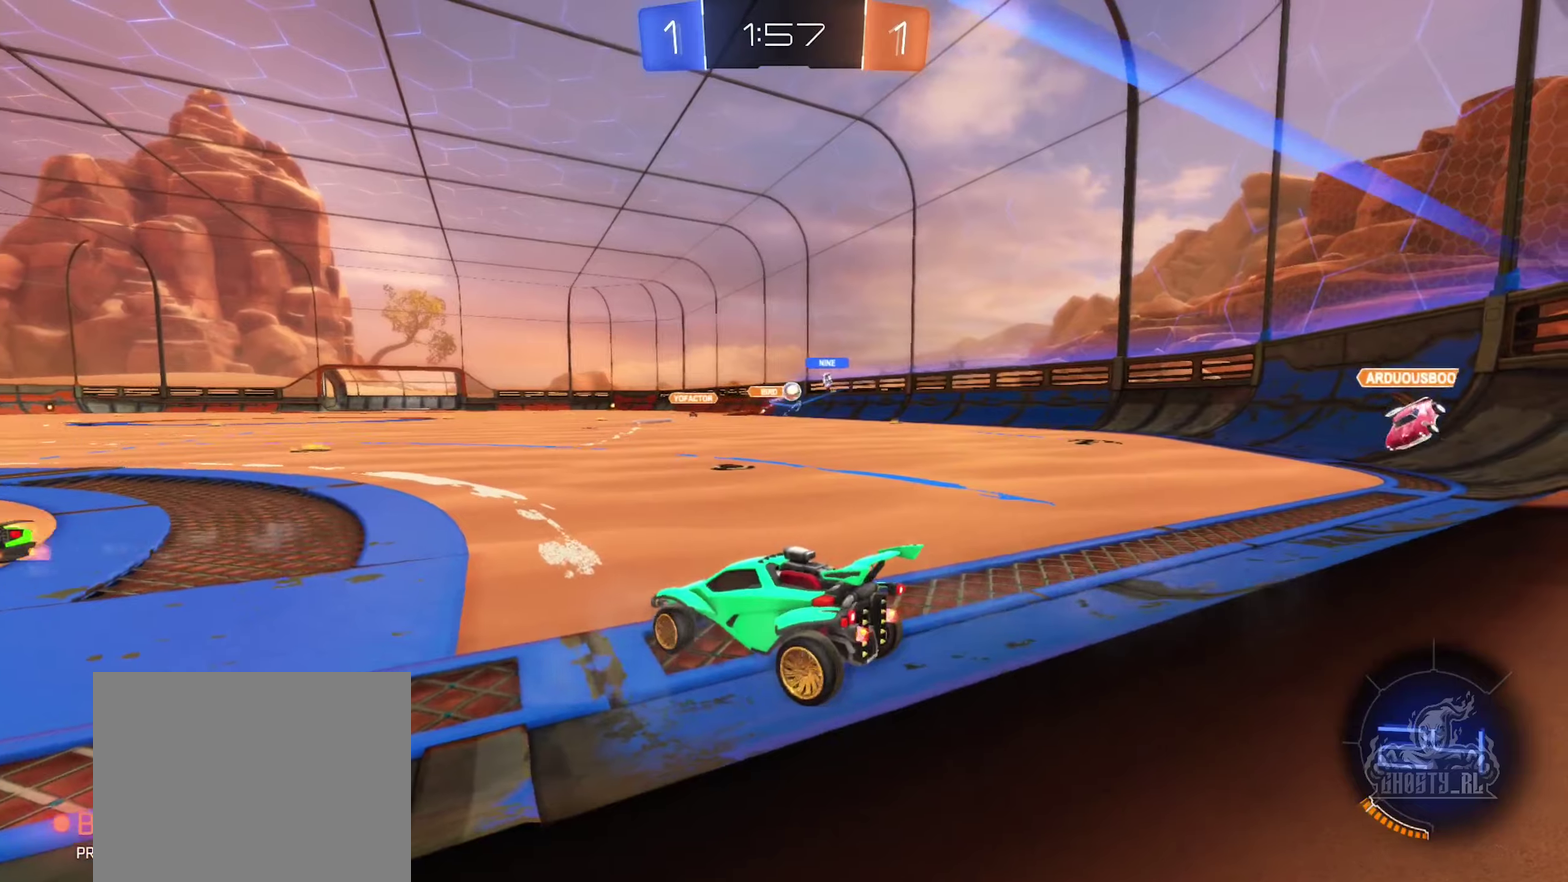
{"buttons": [], "left_stick": "right", "right_stick": "center", "events": [[350, "left_stick", "center"], [466, "left_stick", "right"], [483, "R2", "up"]]}
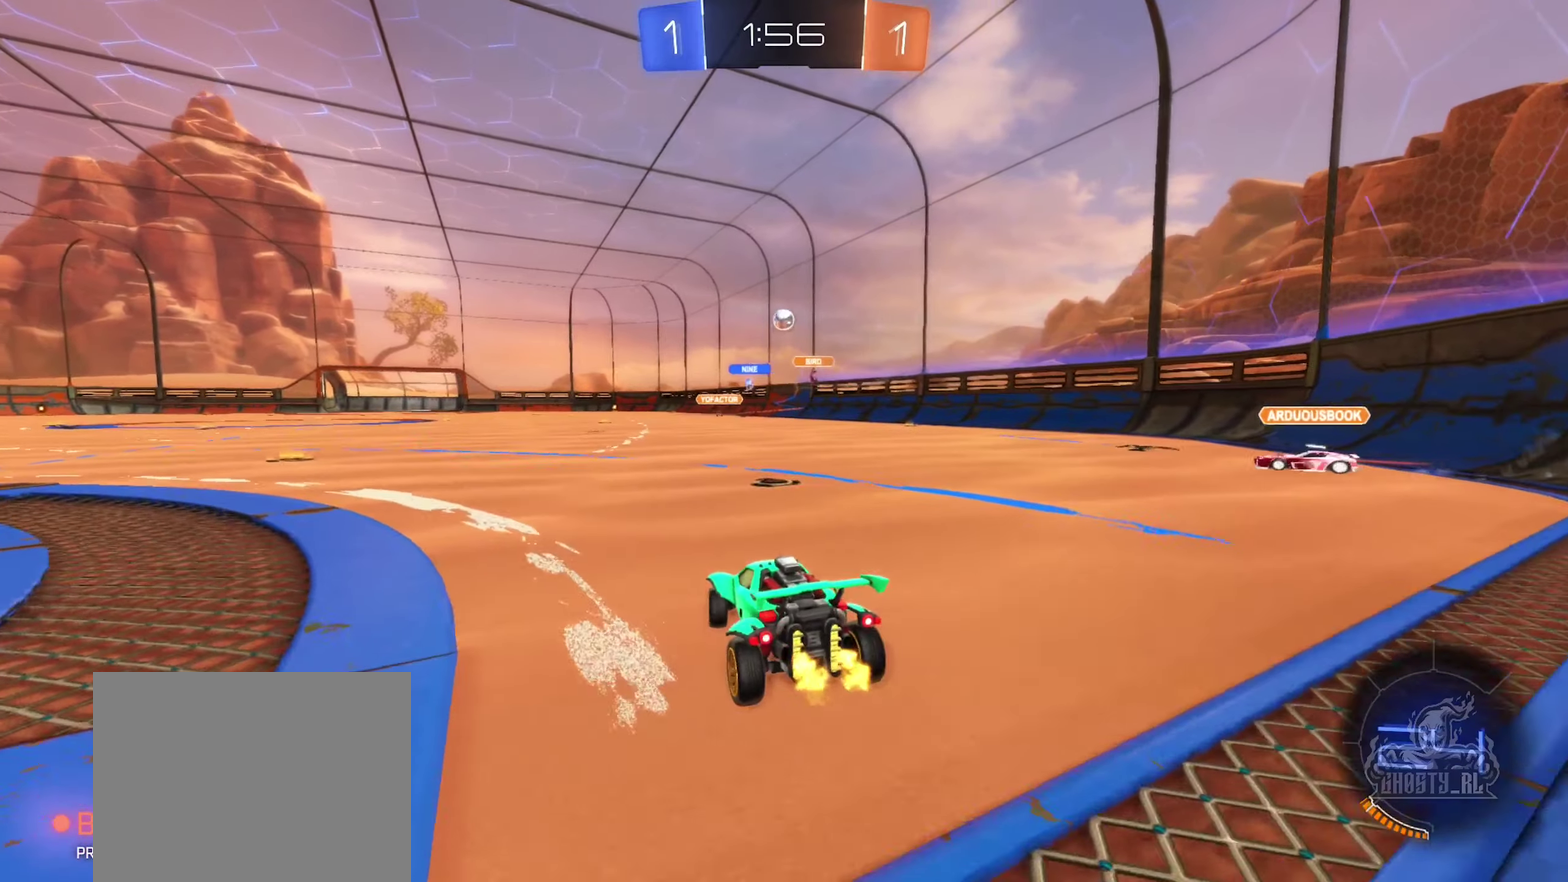
{"buttons": ["R2"], "left_stick": "left", "right_stick": "center", "events": [[16, "L2", "down"], [50, "left_stick", "down-right"], [116, "left_stick", "down-left"], [266, "left_stick", "right"], [283, "R2", "down"], [316, "L2", "up"], [366, "left_stick", "left"]]}
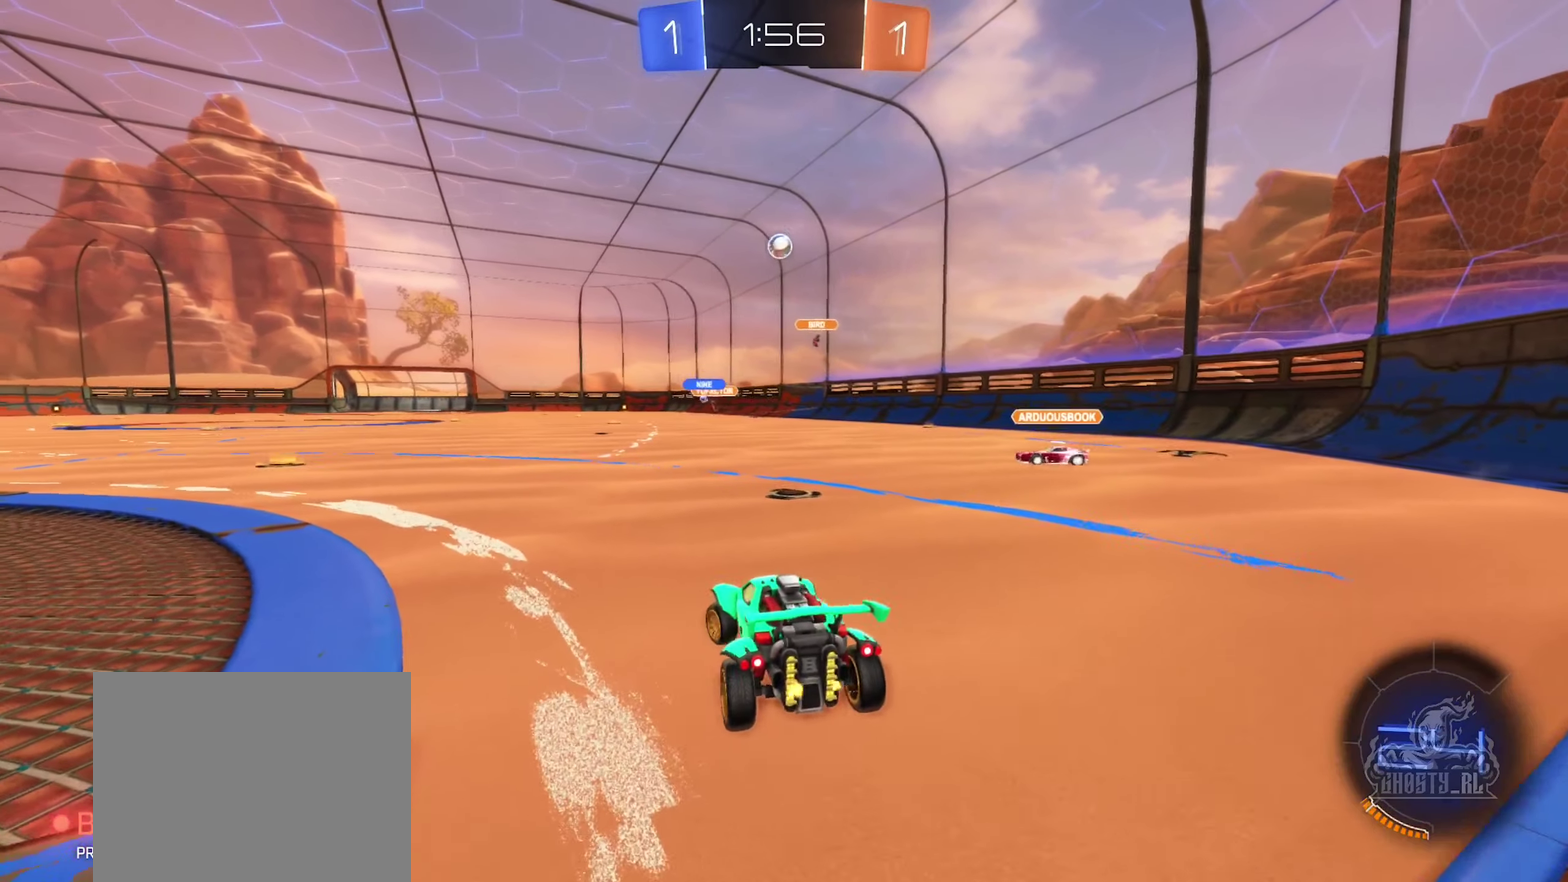
{"buttons": ["A", "R2"], "left_stick": "center", "right_stick": "center", "events": [[66, "left_stick", "down-left"], [116, "A", "down"], [116, "left_stick", "down"], [166, "left_stick", "down-right"], [366, "A", "up"], [366, "left_stick", "center"], [450, "A", "down"]]}
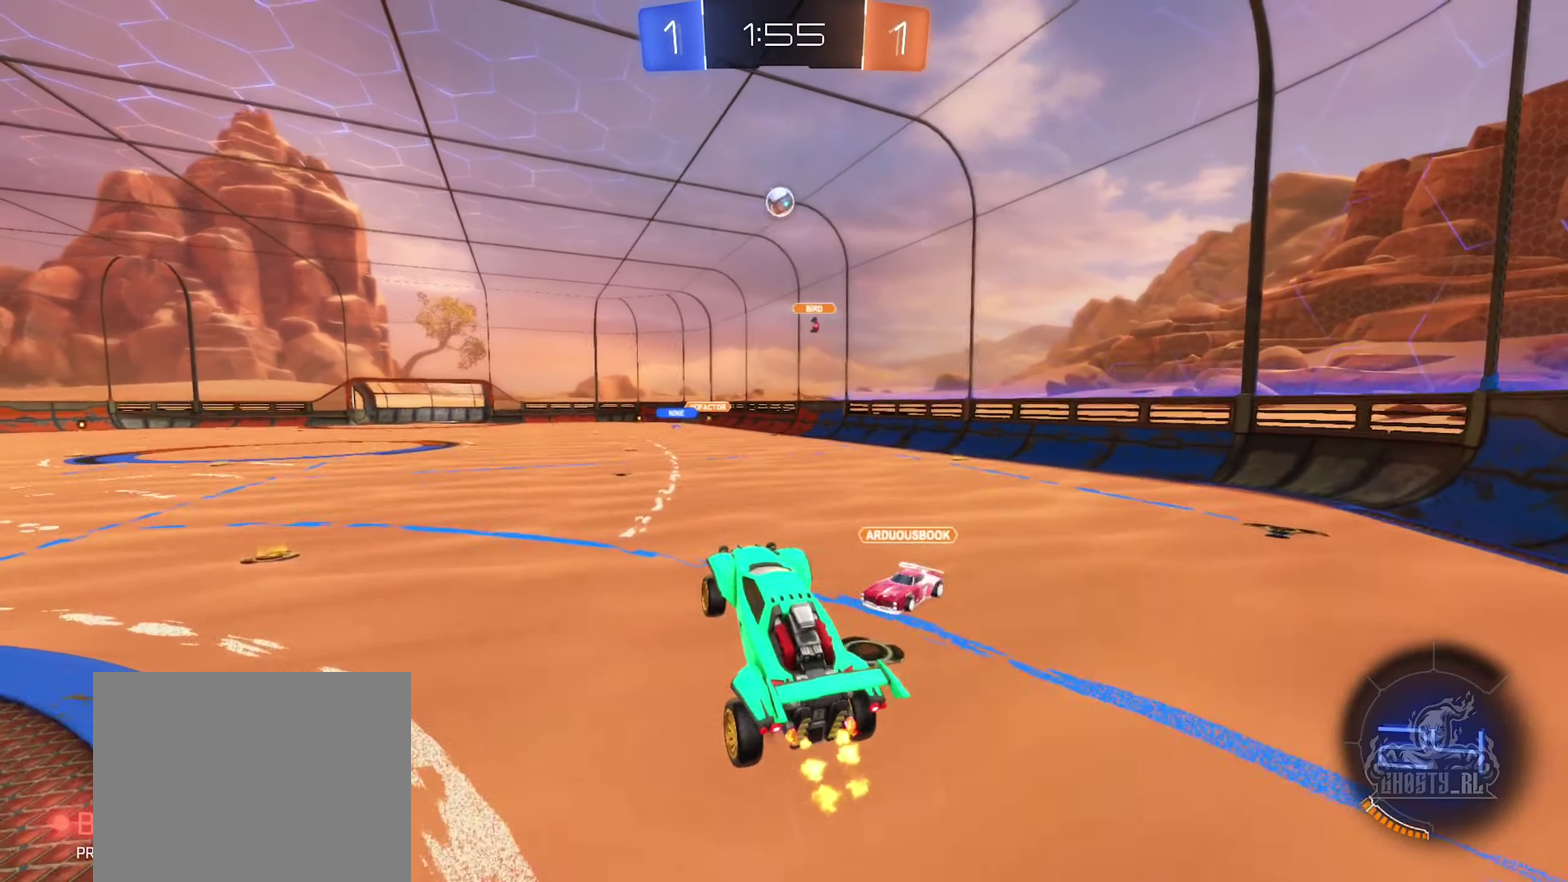
{"buttons": ["R2"], "left_stick": "center", "right_stick": "center", "events": [[16, "left_stick", "down"], [83, "L1", "down"], [166, "left_stick", "center"], [183, "A", "up"], [216, "L1", "up"], [250, "B", "down"], [266, "left_stick", "left"], [350, "left_stick", "center"], [500, "B", "up"]]}
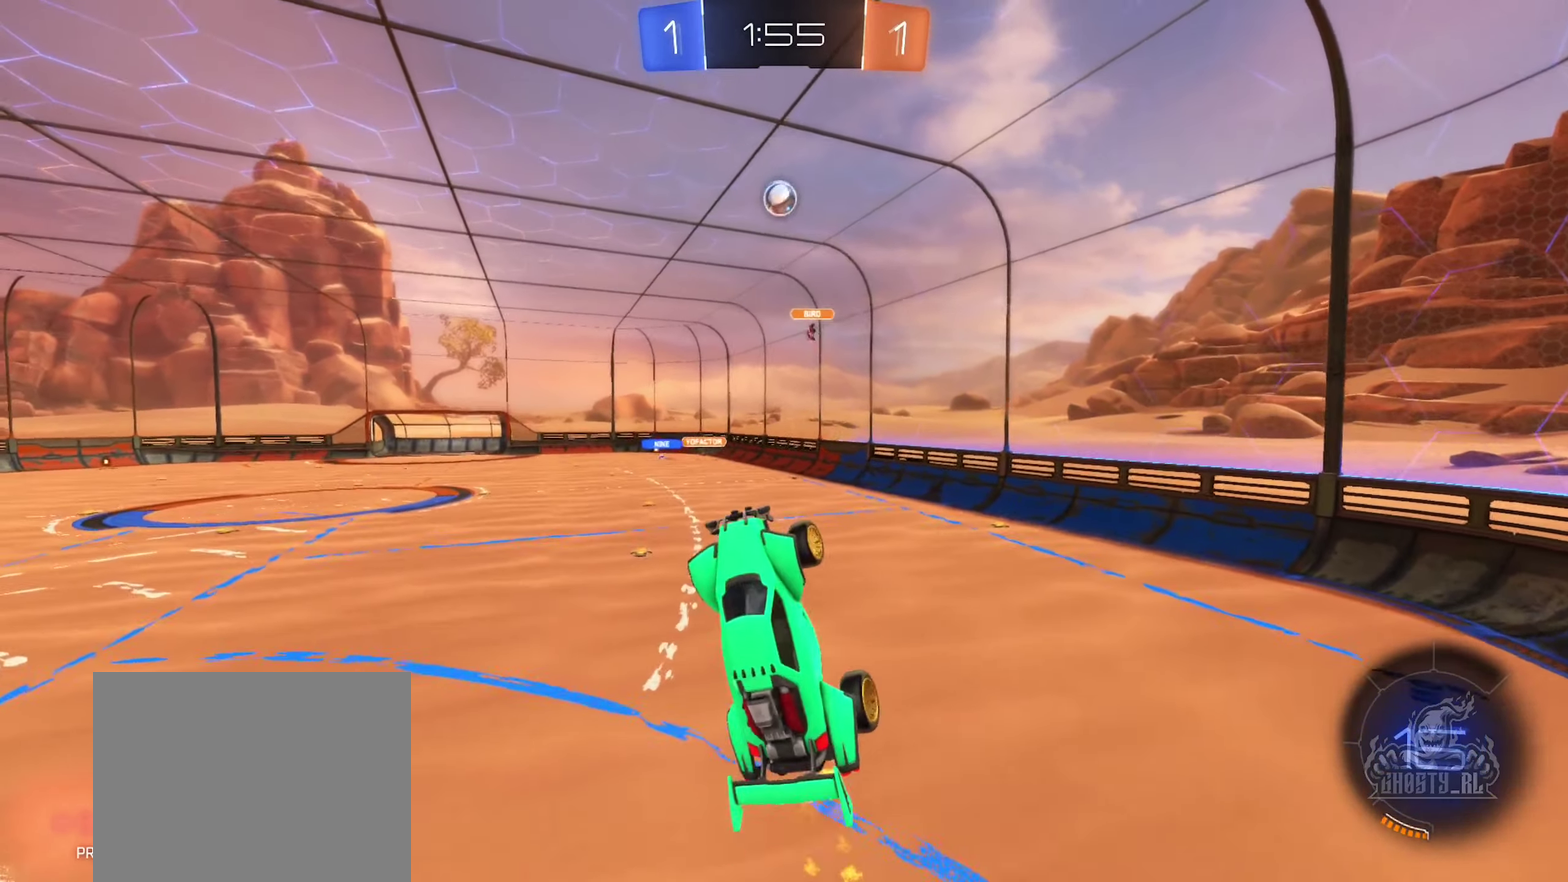
{"buttons": ["B", "R2"], "left_stick": "center", "right_stick": "center", "events": [[100, "B", "down"], [116, "left_stick", "up-right"], [233, "left_stick", "center"], [366, "B", "up"], [466, "B", "down"]]}
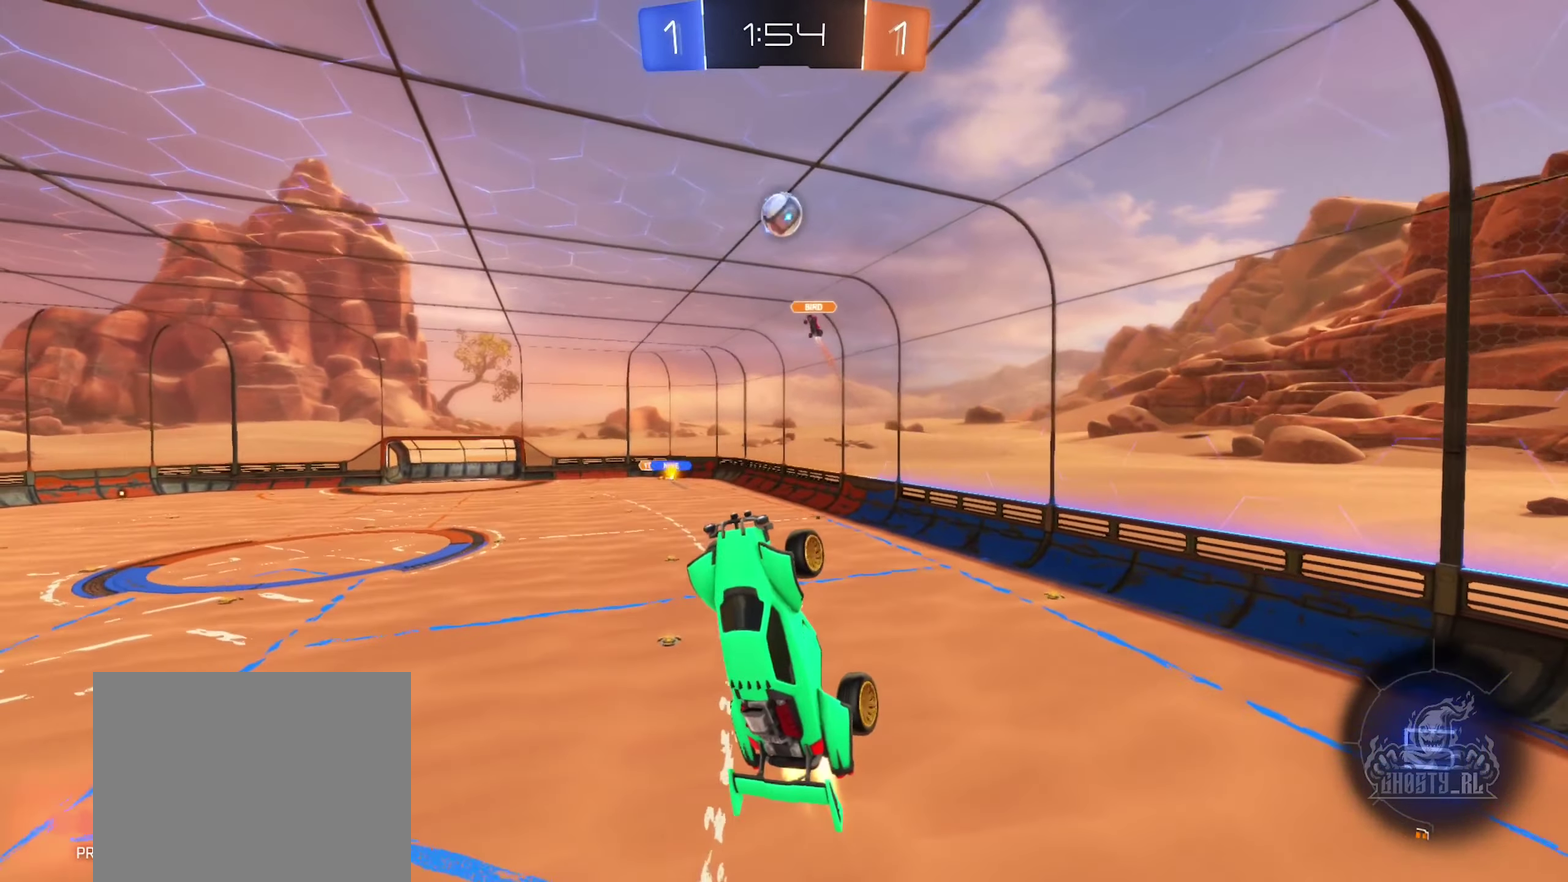
{"buttons": ["B", "R2"], "left_stick": "center", "right_stick": "center", "events": [[100, "left_stick", "down-left"], [250, "left_stick", "center"]]}
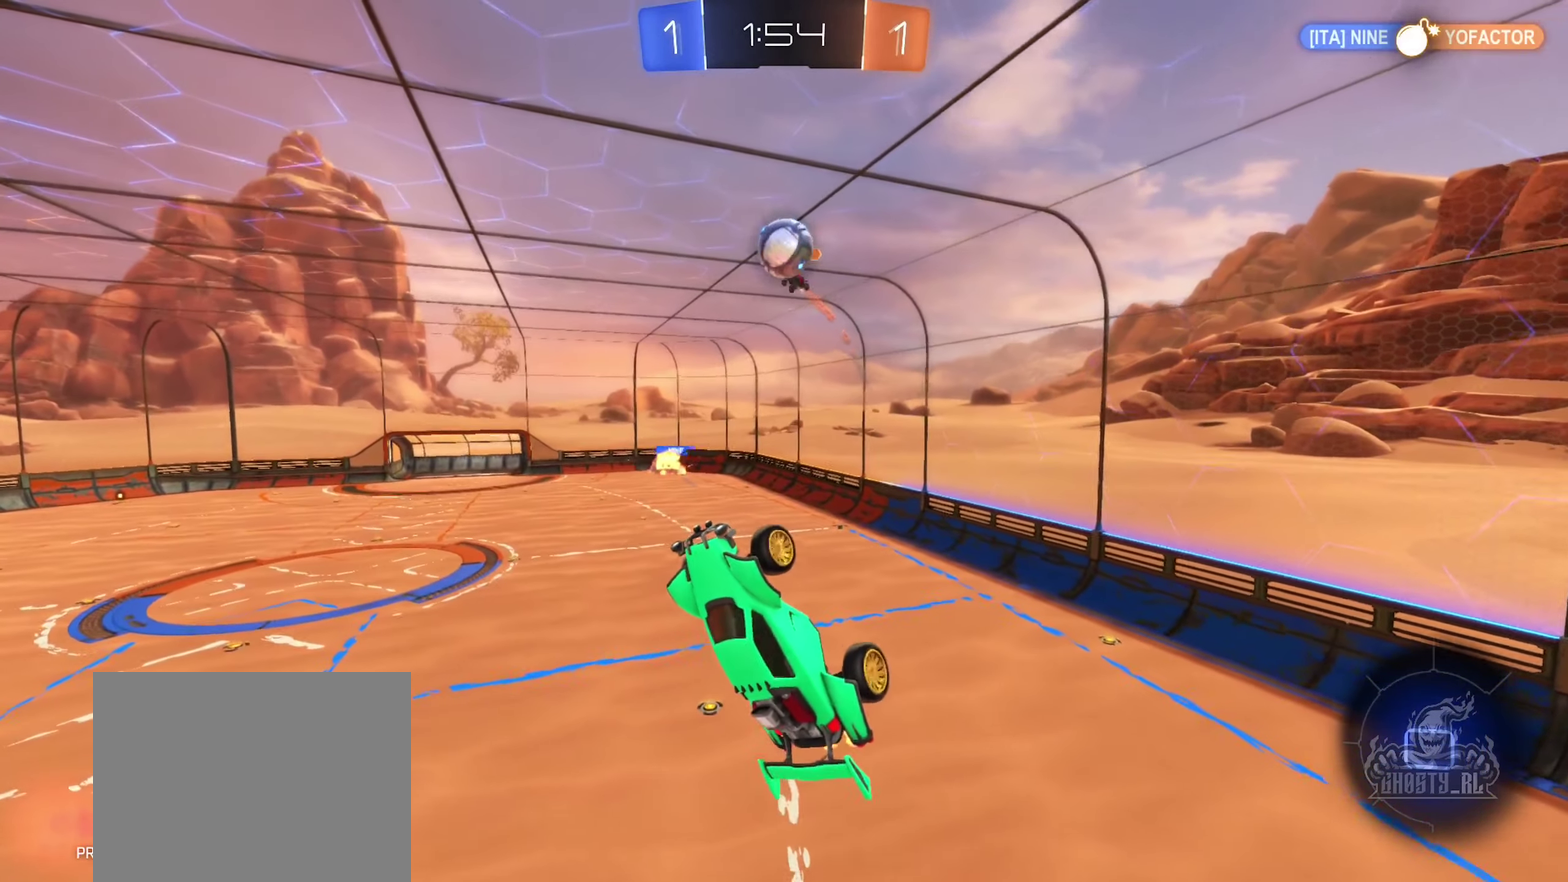
{"buttons": [], "left_stick": "center", "right_stick": "center", "events": [[400, "R2", "up"], [433, "B", "up"]]}
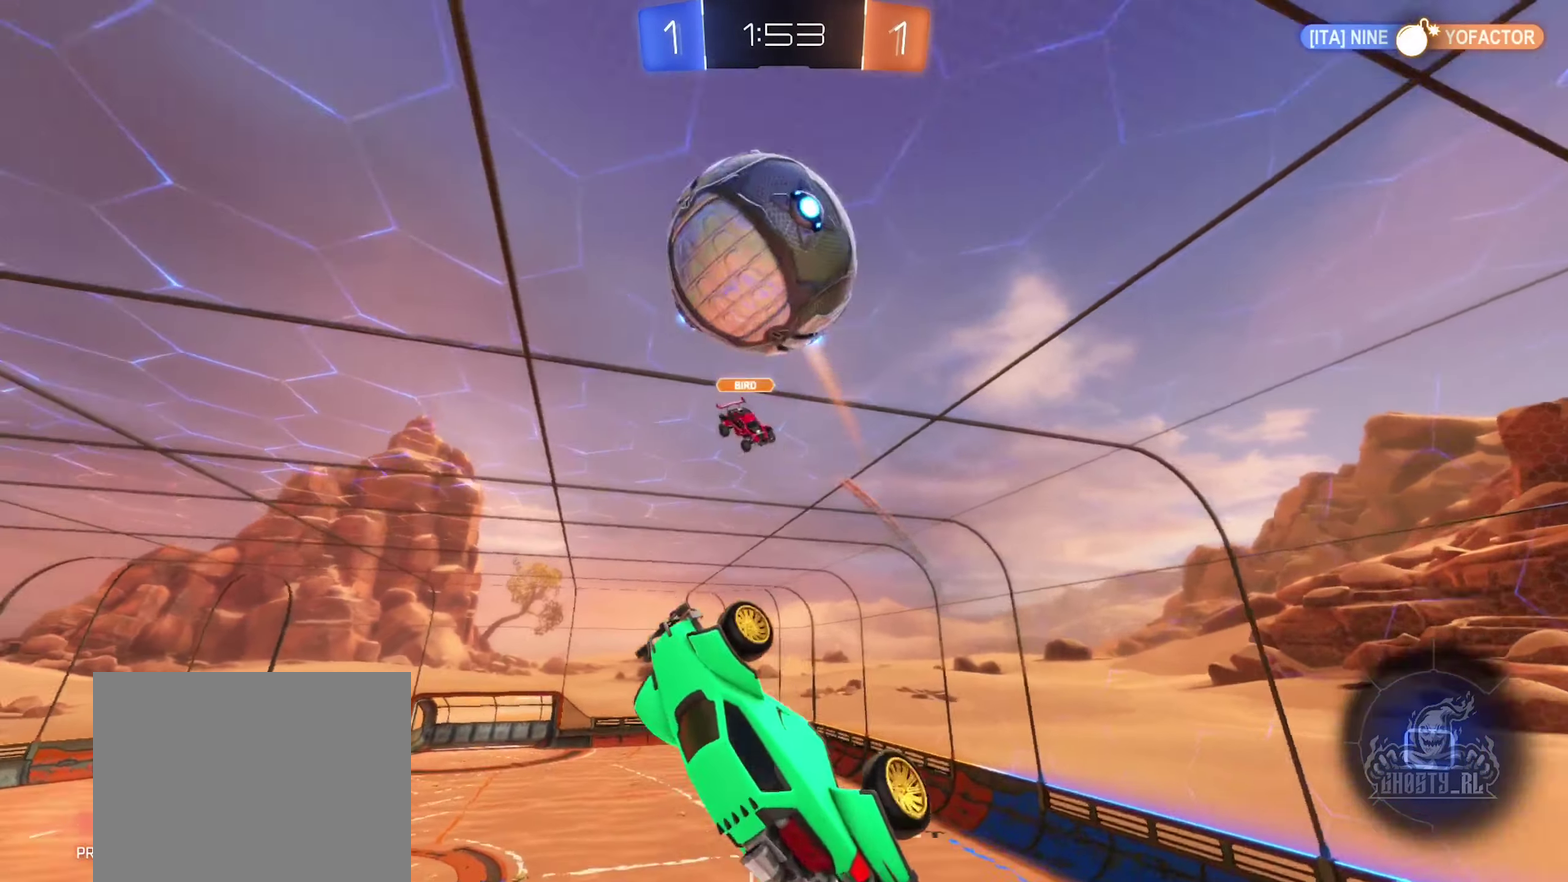
{"buttons": ["R1"], "left_stick": "center", "right_stick": "center", "events": [[150, "left_stick", "left"], [283, "left_stick", "center"], [316, "R1", "down"]]}
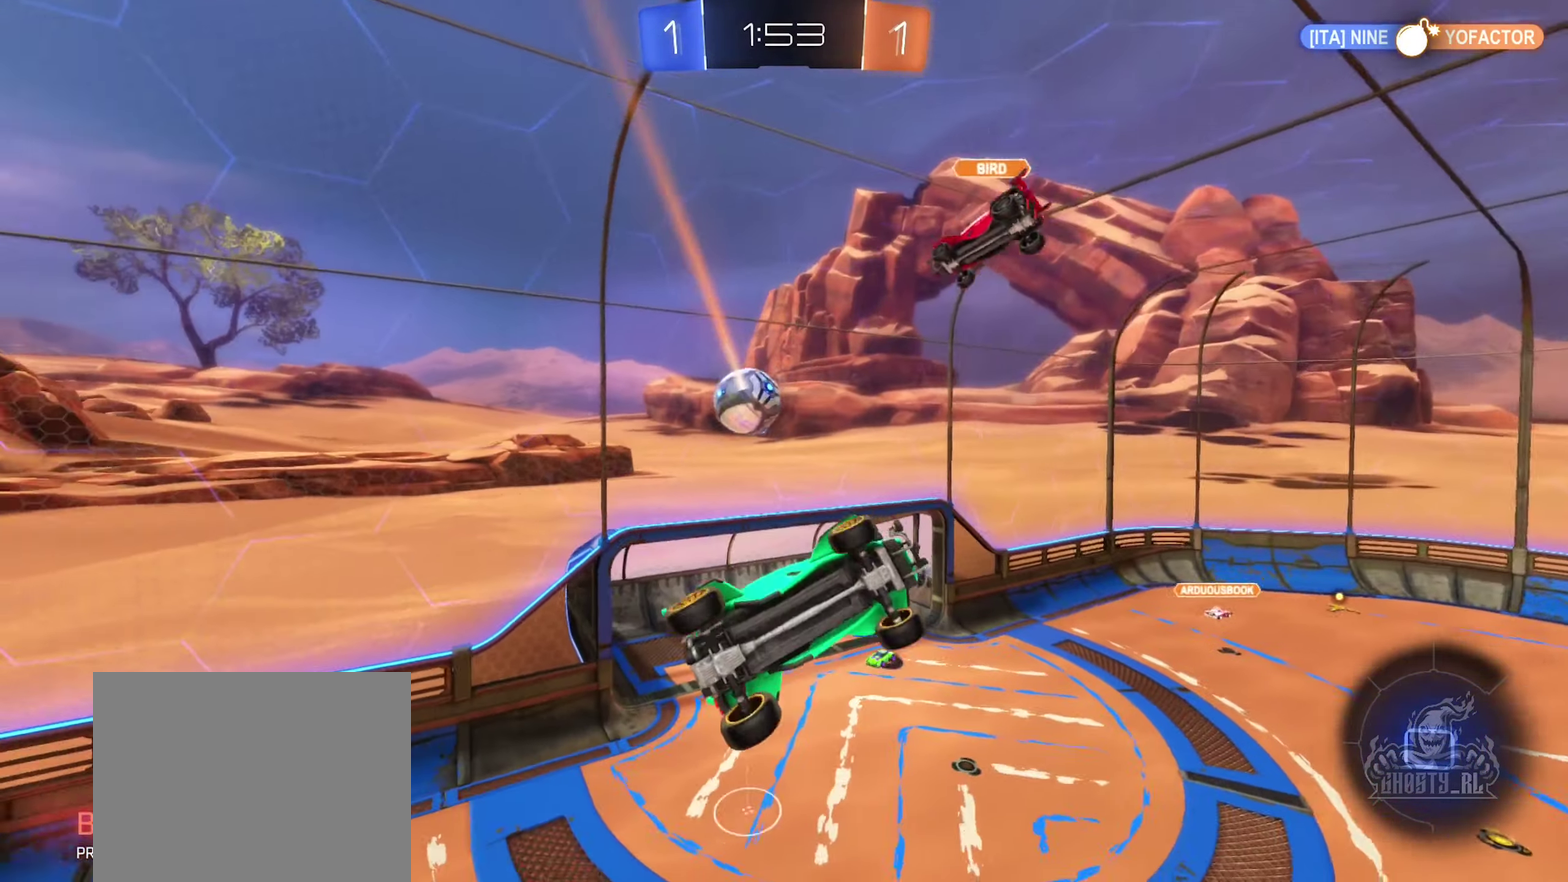
{"buttons": [], "left_stick": "center", "right_stick": "center", "events": [[283, "R1", "up"]]}
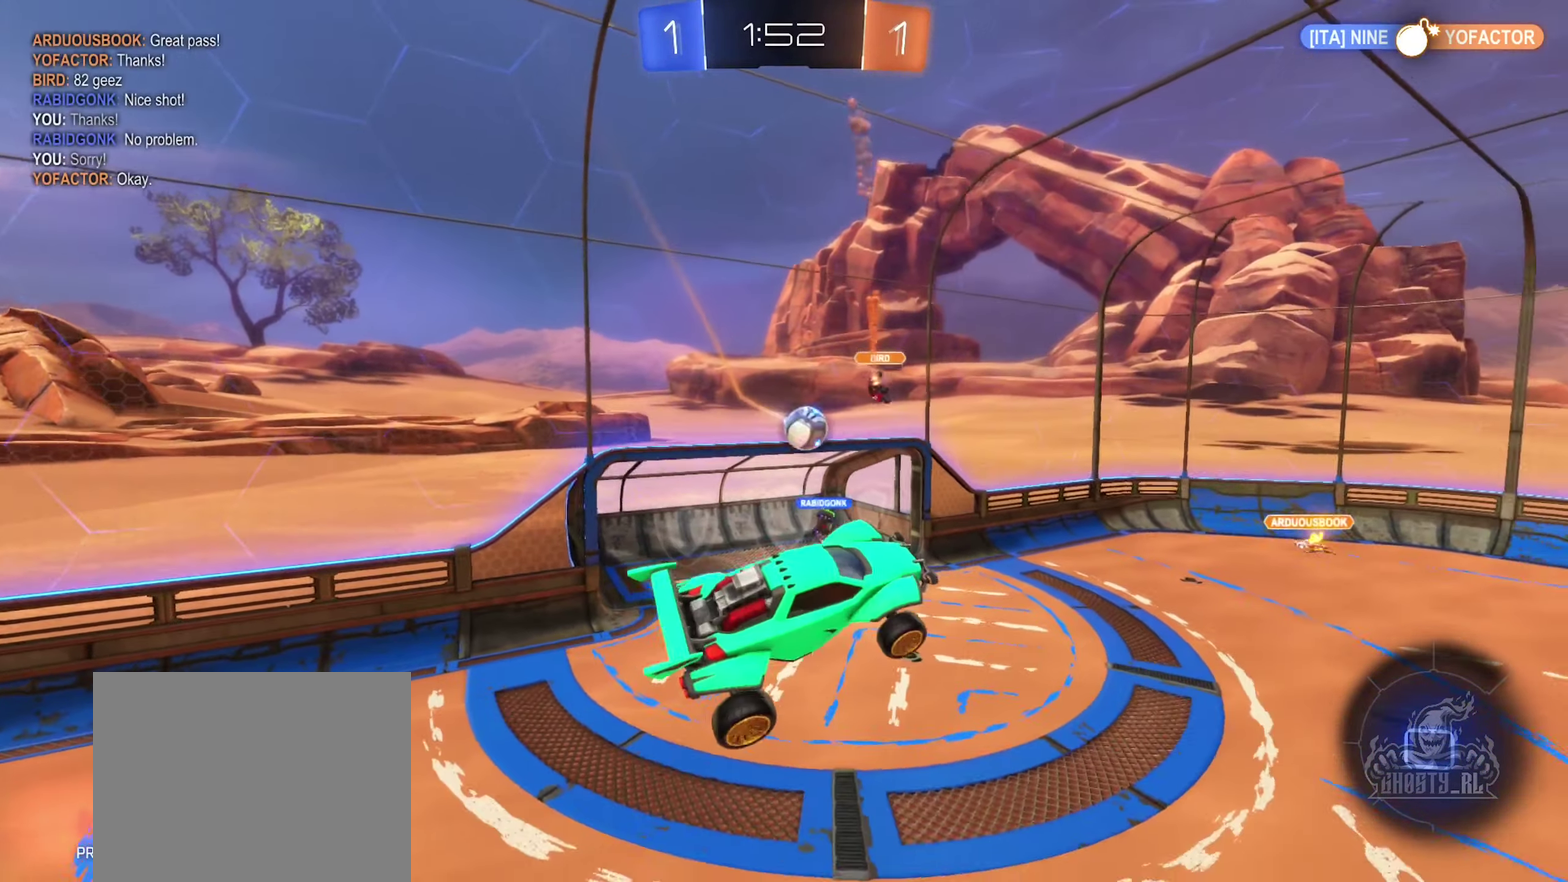
{"buttons": [], "left_stick": "center", "right_stick": "center", "events": [[233, "left_stick", "left"], [366, "left_stick", "up-left"], [466, "left_stick", "center"]]}